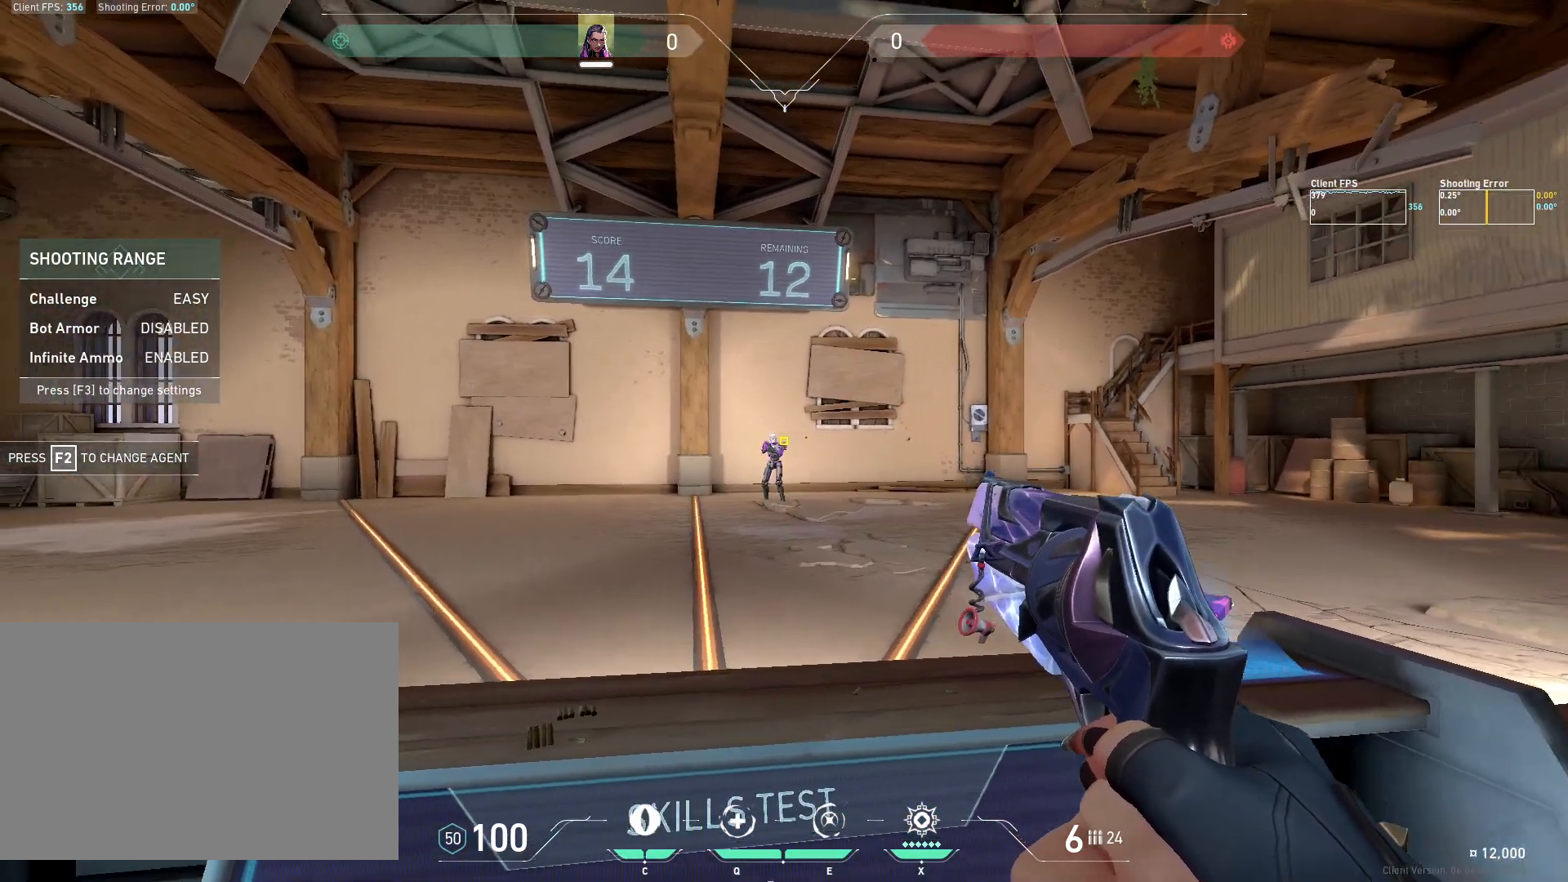
Gameplay with keyboard and mouse; each line is a JSON object with the keys and mouse buttons held at the frame after it. "events" lists presses ("down") and releases ("up") of "4", "a", "c", "ctrl", "d", "e", "q", "r", "s", "shift", "space", "w", "x", "z", "mouse_left", "mouse_wheel", "mouse_right", "mouse_mb4" and "mouse_mb5" between this image and that frame as [ms after this image, input, new state], when the widget could be followed in between. "mouse_left", "mouse_wheel", "mouse_right", "mouse_mb4", "mouse_mb5" = the "left", "wheel", "right", "mb4", "mb5" buttons of the "mouse" list. No other keys are recorded. "wheel" means that the mouse wheel is clicked or scrolled. Mouse movement is not recorded.
{"keys": ["d"], "mouse": [], "events": [[67, "a", "up"], [167, "mouse_left", "down"], [283, "mouse_left", "up"], [317, "d", "down"]]}
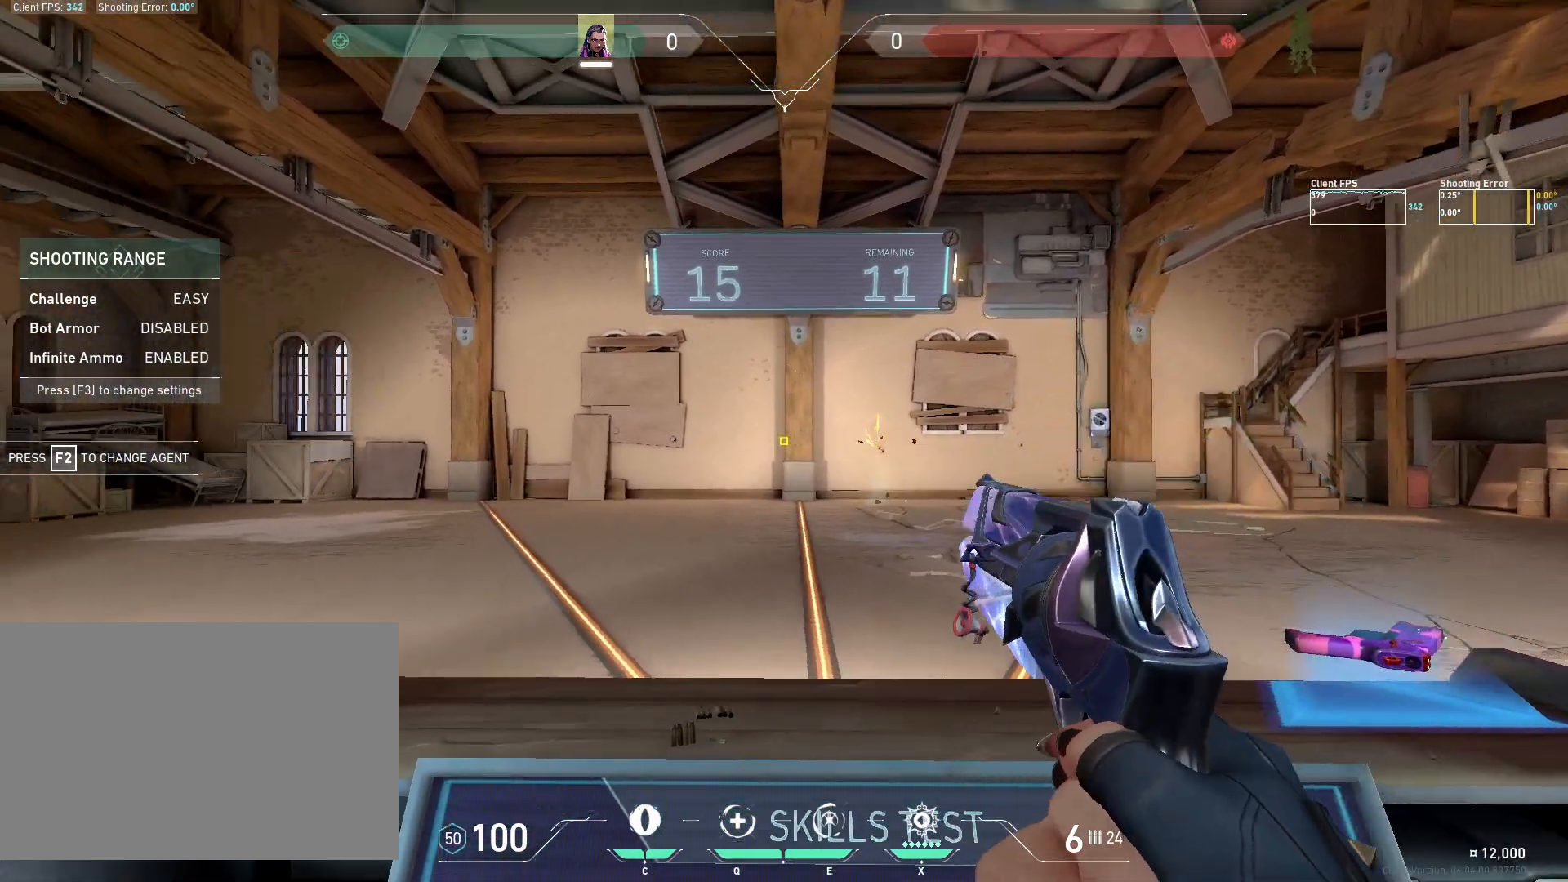
{"keys": ["w"], "mouse": [], "events": [[33, "d", "up"], [300, "a", "down"], [367, "a", "up"], [483, "w", "down"]]}
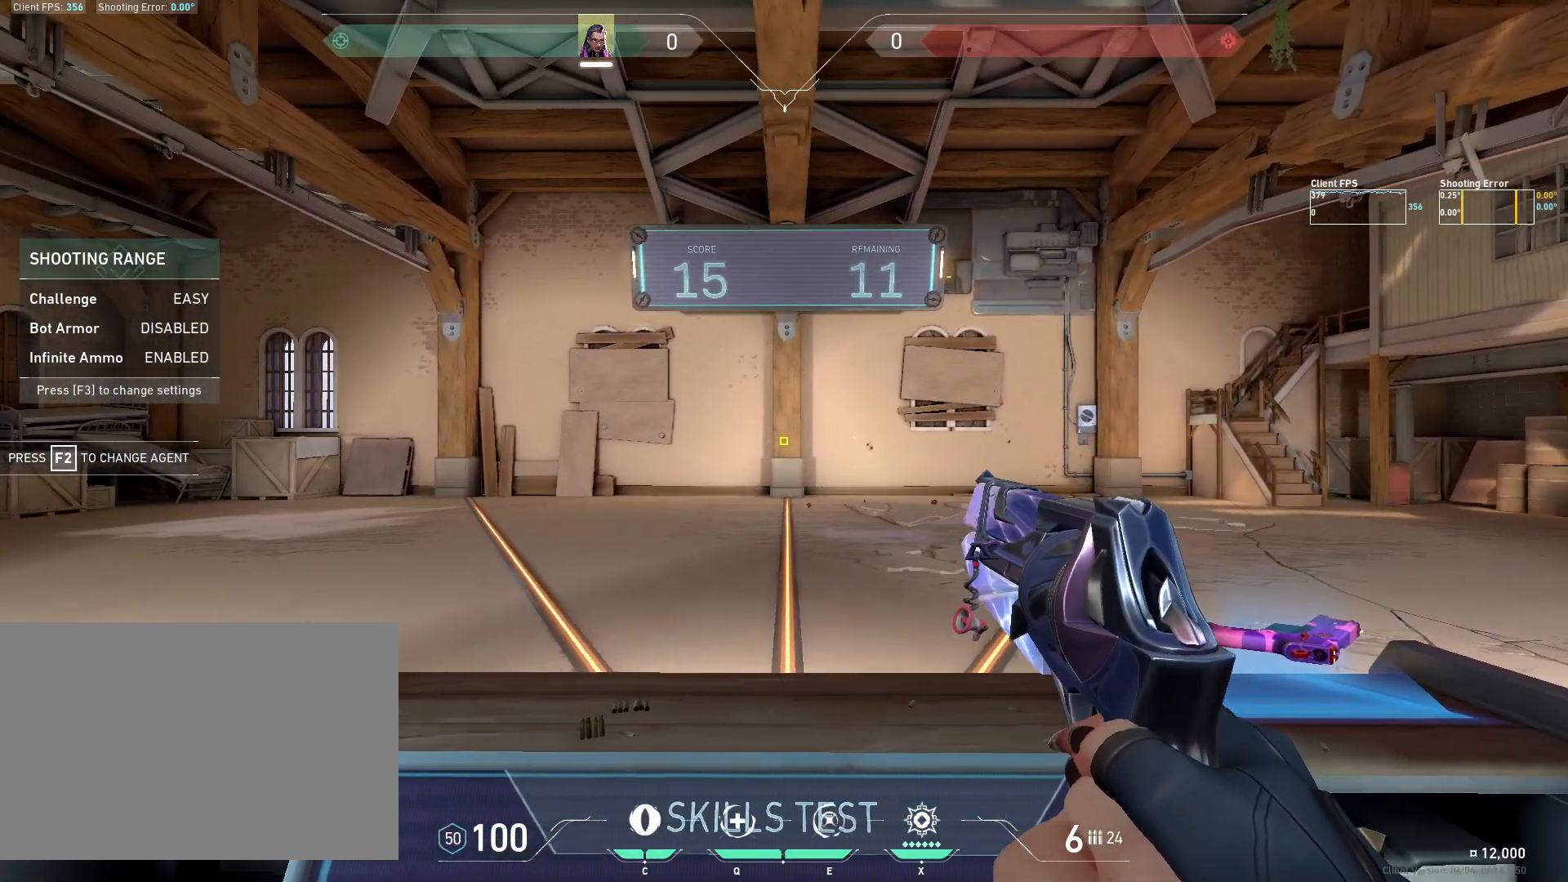
{"keys": [], "mouse": [], "events": [[50, "w", "up"]]}
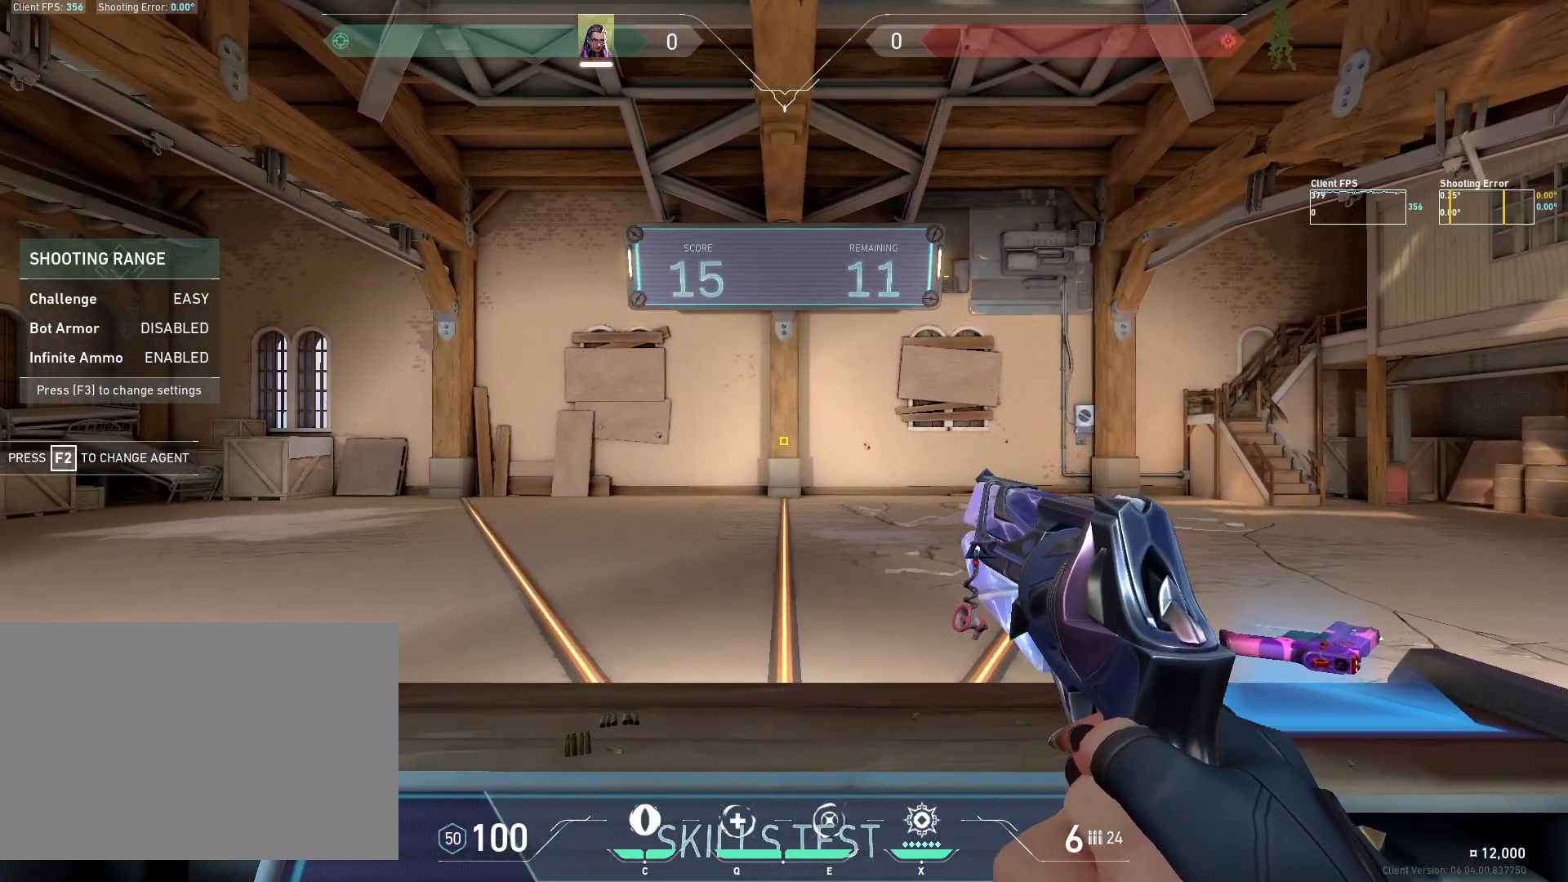
{"keys": [], "mouse": [], "events": []}
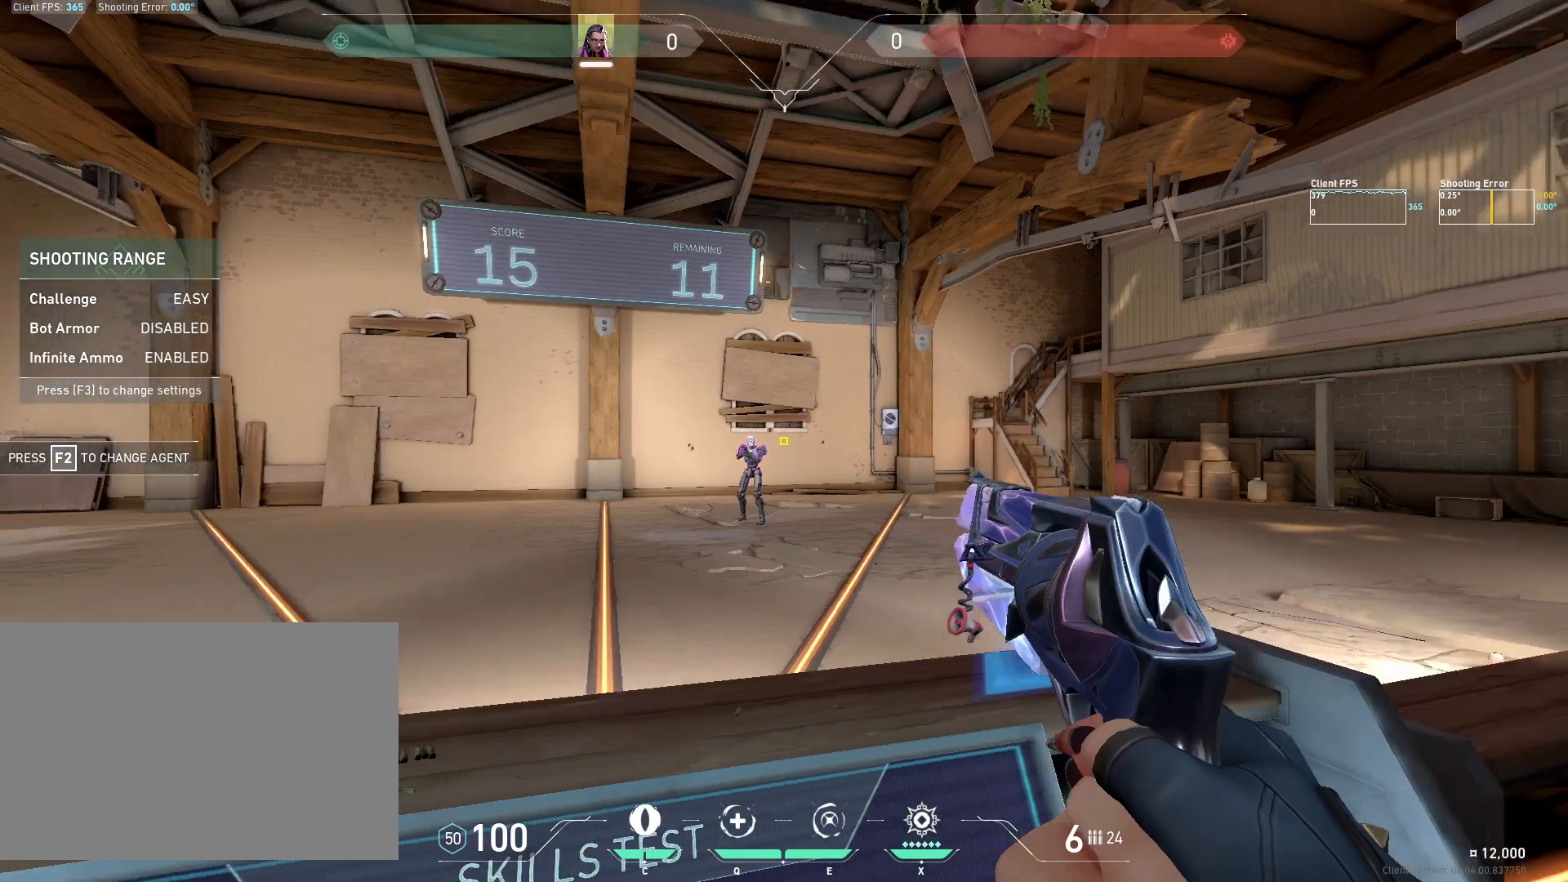
{"keys": ["d"], "mouse": [], "events": [[33, "a", "down"], [233, "a", "up"], [400, "mouse_left", "down"], [500, "d", "down"], [500, "mouse_left", "up"]]}
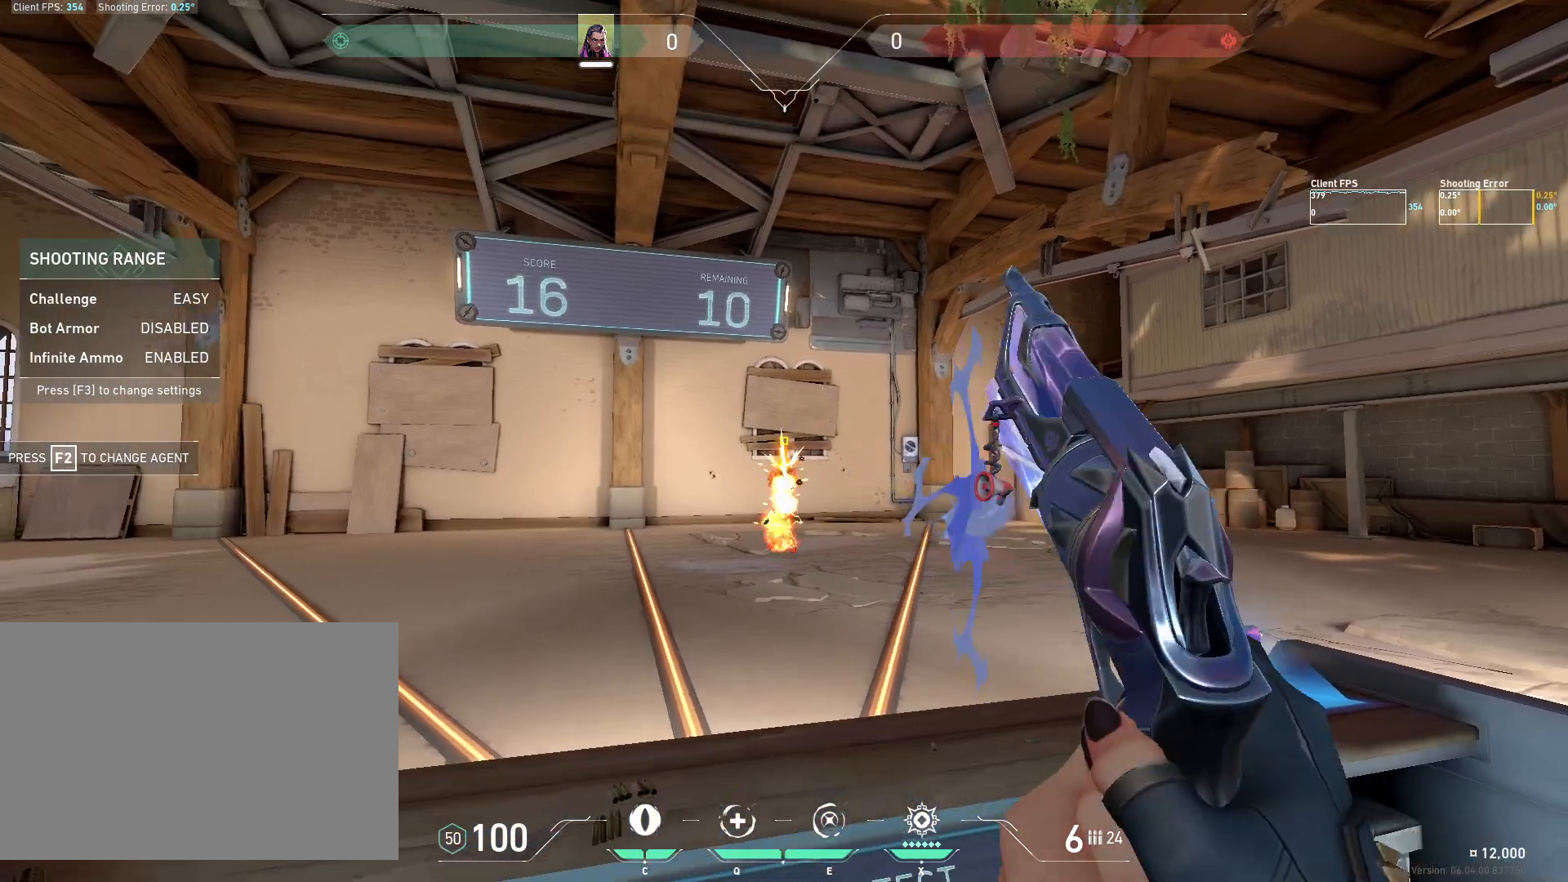
{"keys": [], "mouse": [], "events": [[250, "d", "up"]]}
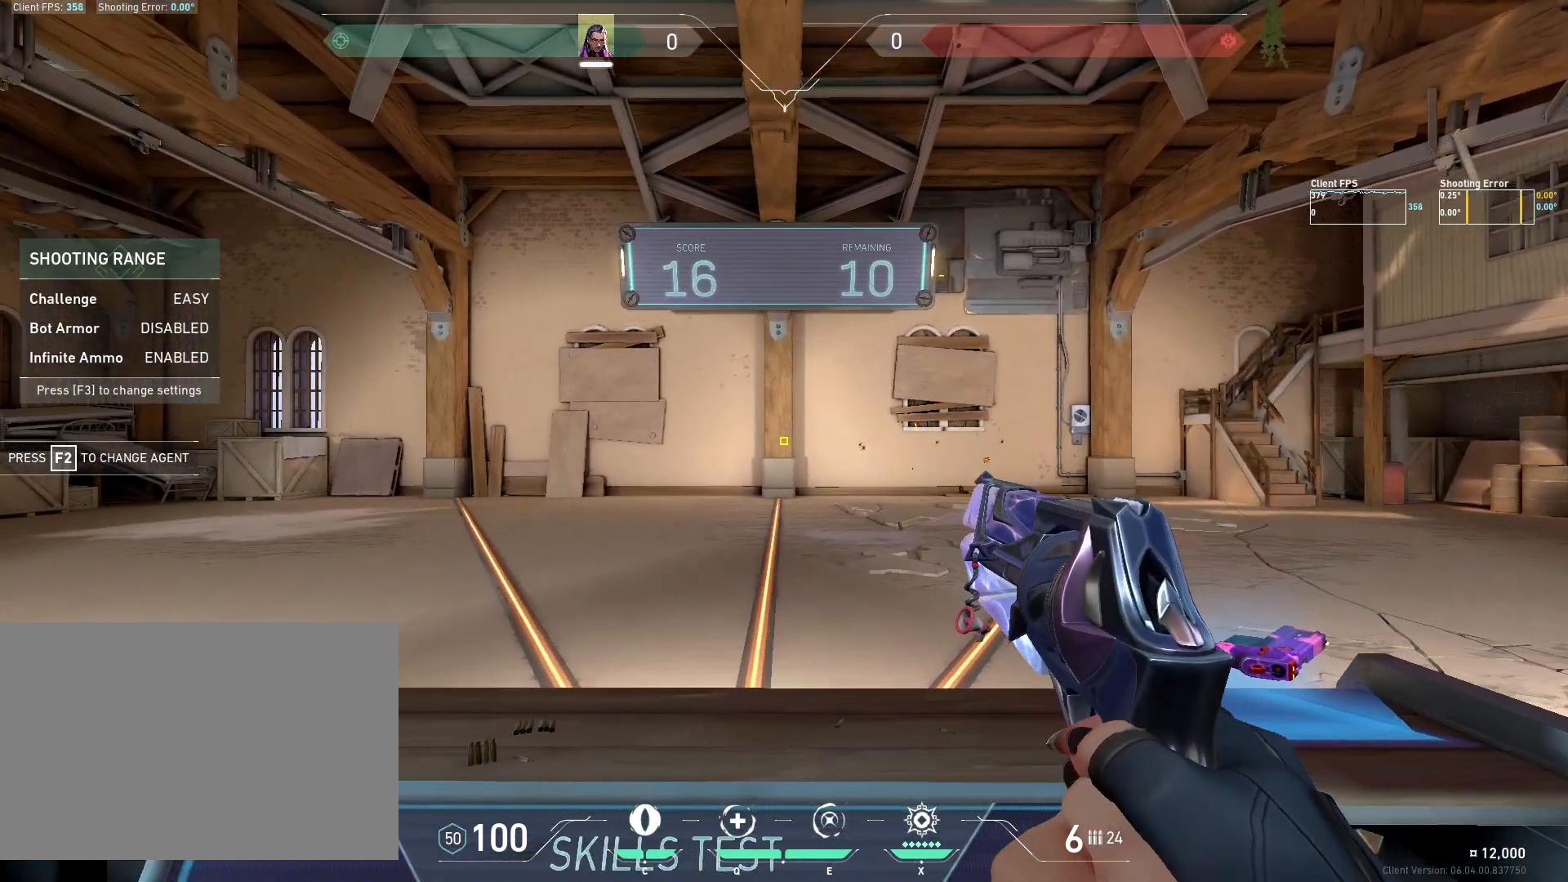
{"keys": [], "mouse": [], "events": [[50, "a", "down"], [150, "a", "up"]]}
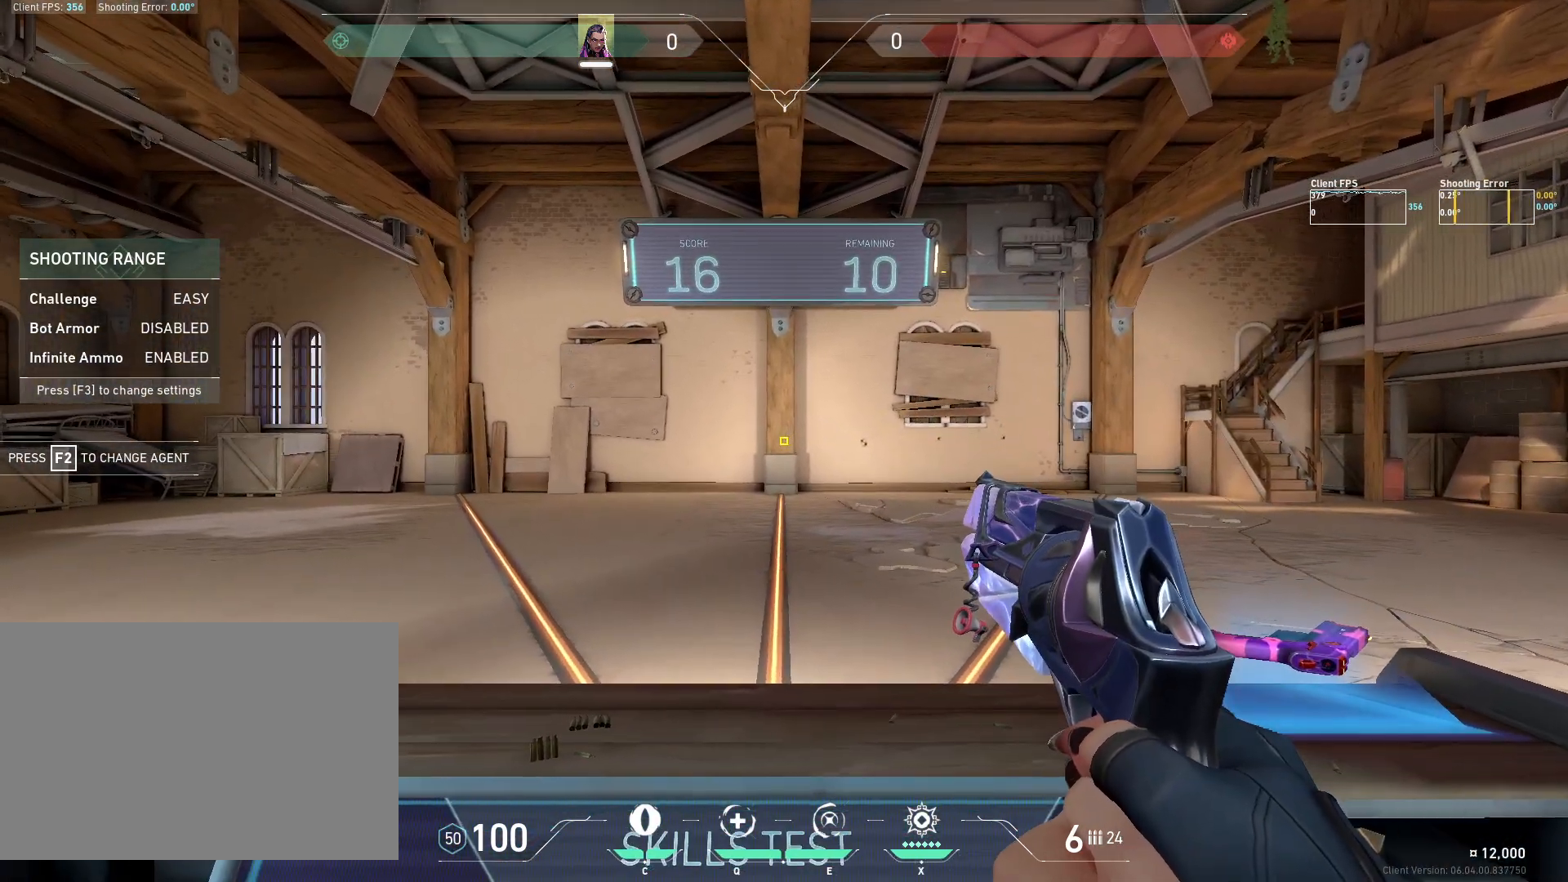
{"keys": [], "mouse": [], "events": []}
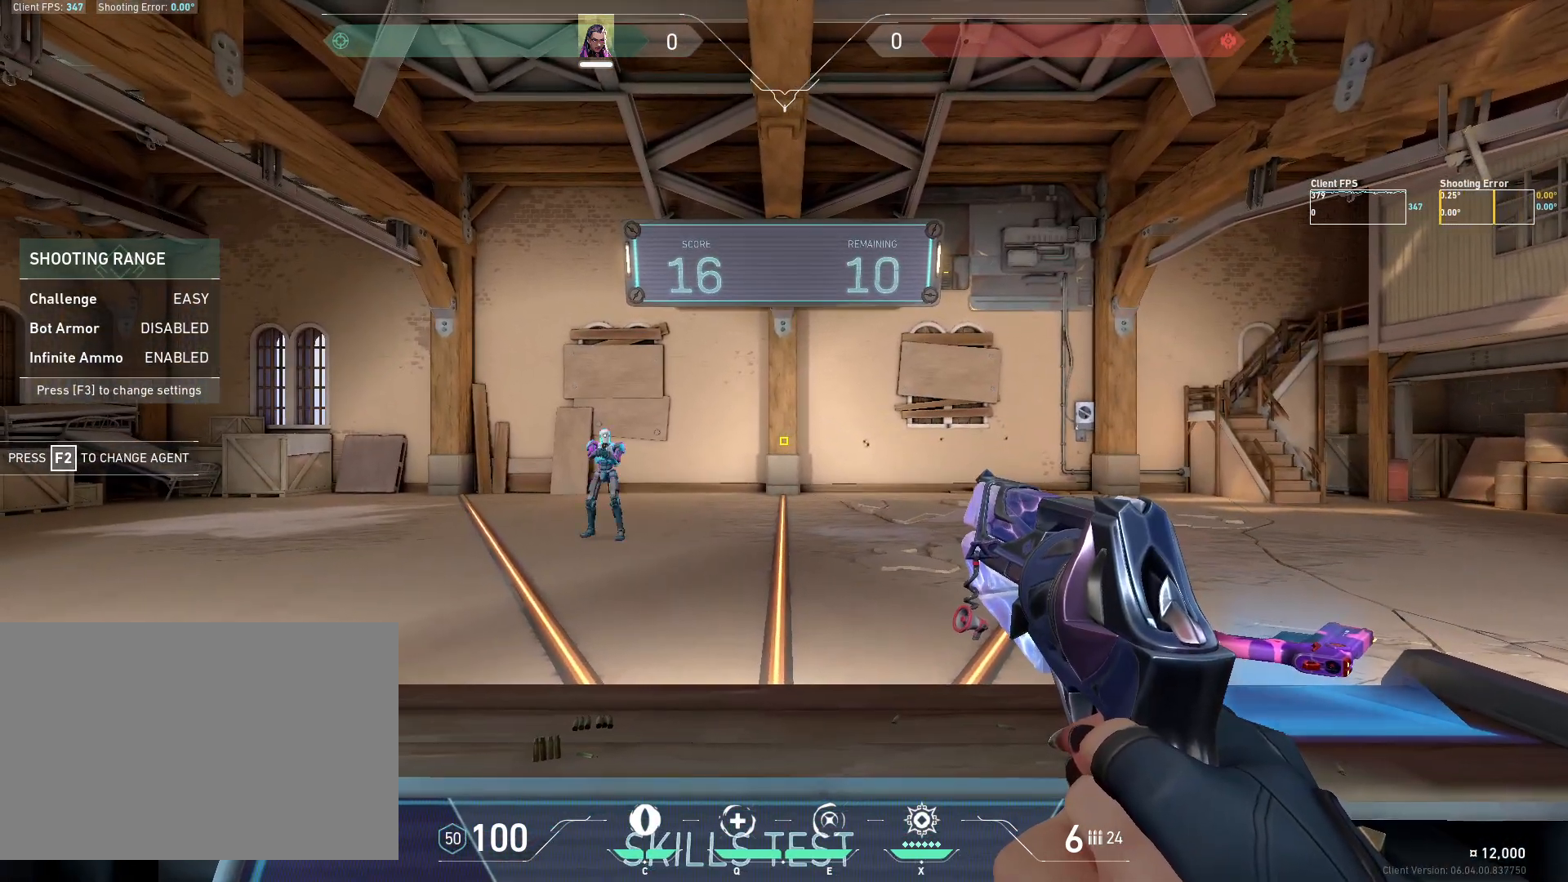
{"keys": ["d"], "mouse": [], "events": [[250, "d", "down"]]}
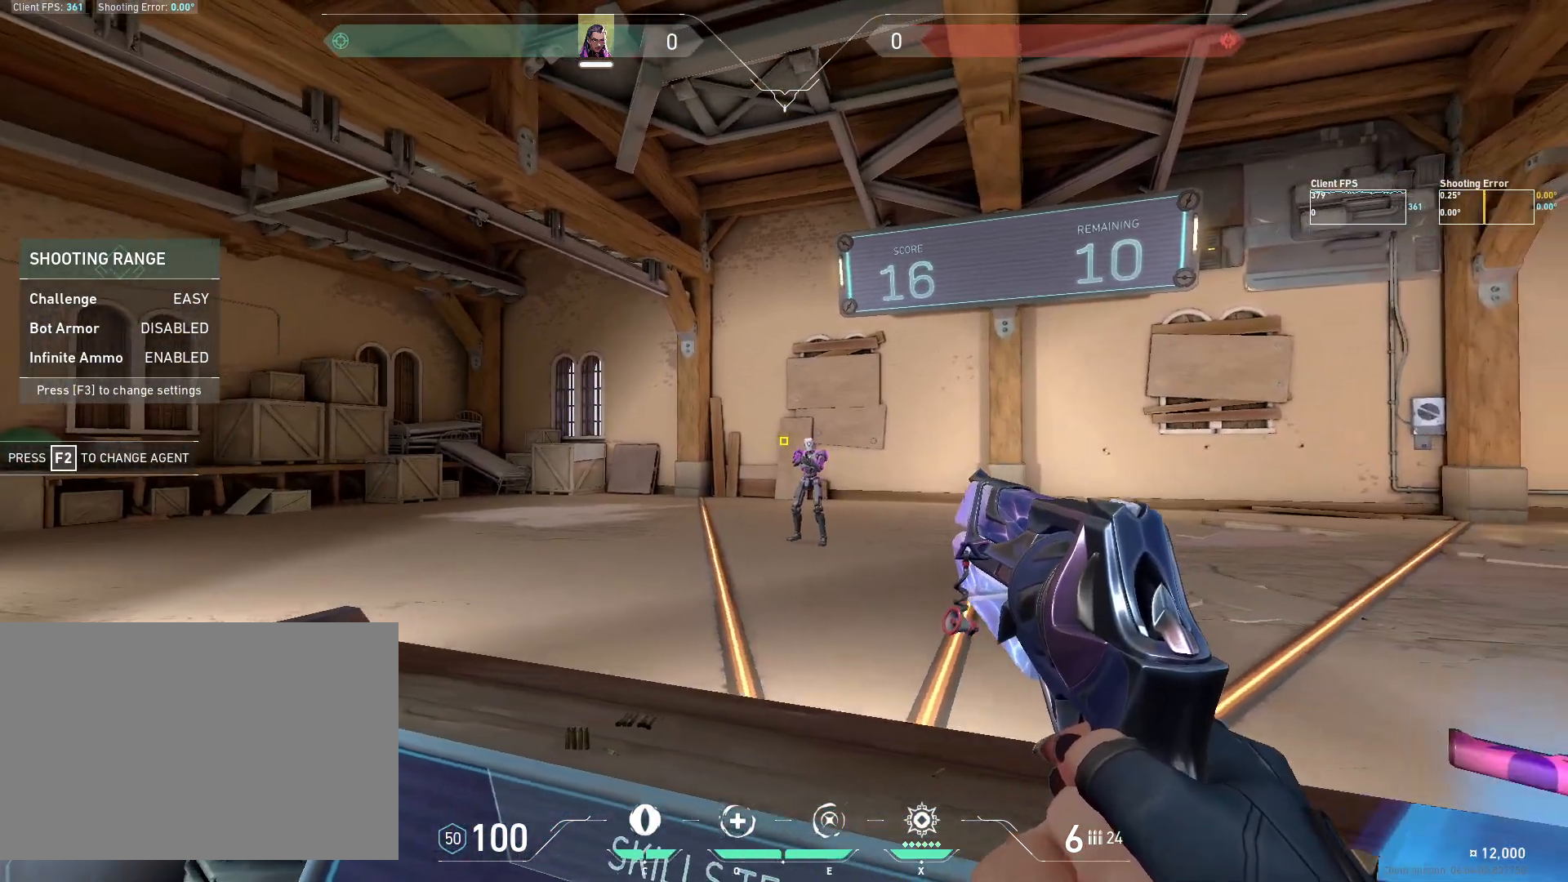
{"keys": ["a", "s"], "mouse": [], "events": [[17, "d", "up"], [167, "mouse_left", "down"], [283, "a", "down"], [300, "mouse_left", "up"], [467, "s", "down"]]}
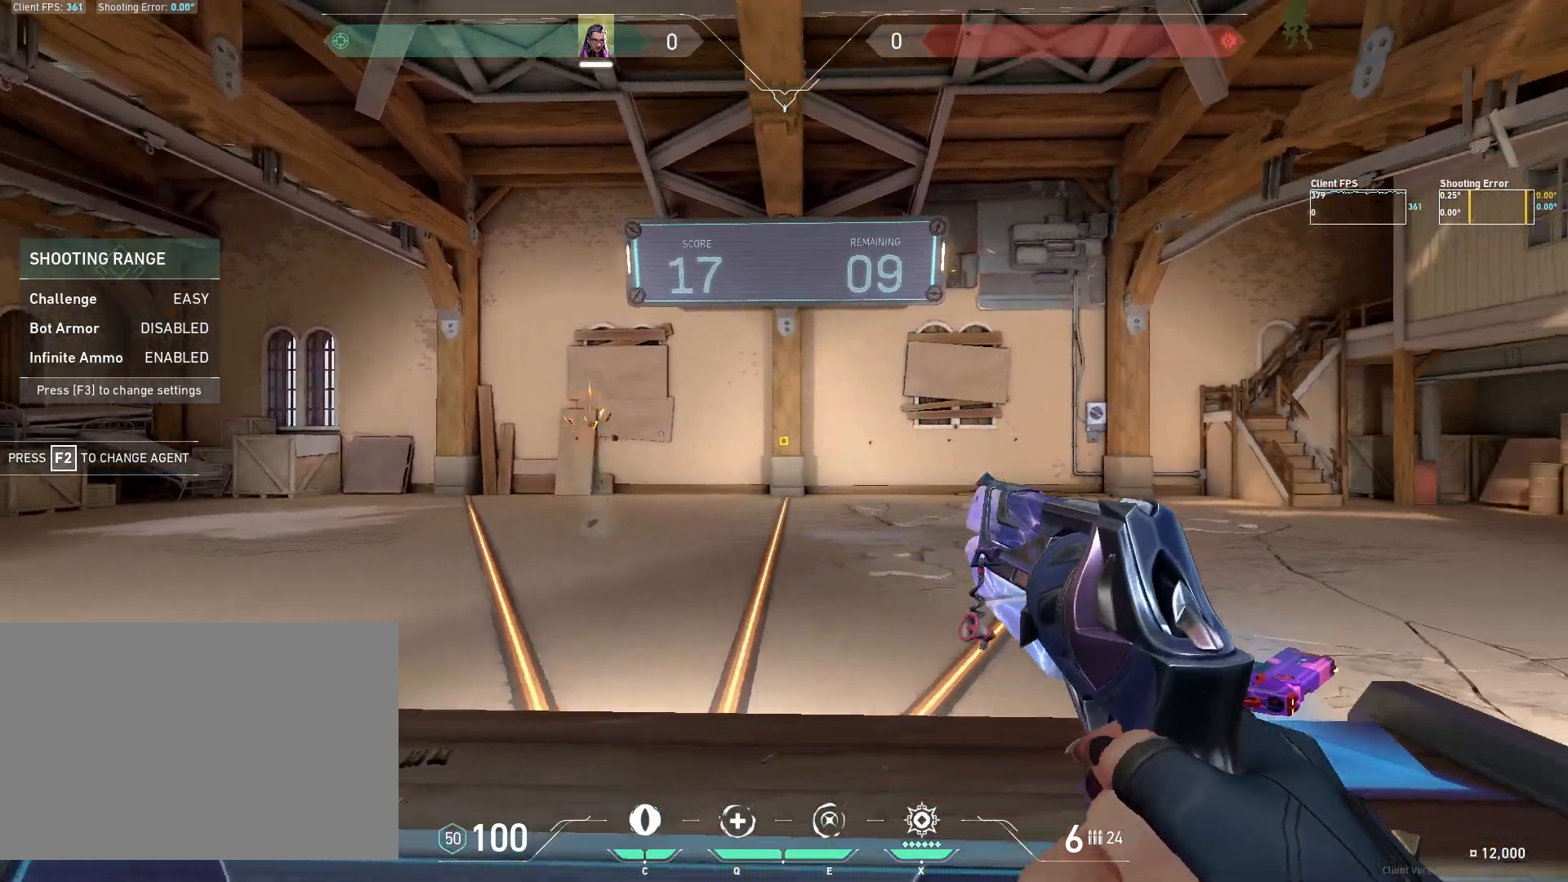
{"keys": [], "mouse": [], "events": [[50, "a", "up"], [83, "s", "up"]]}
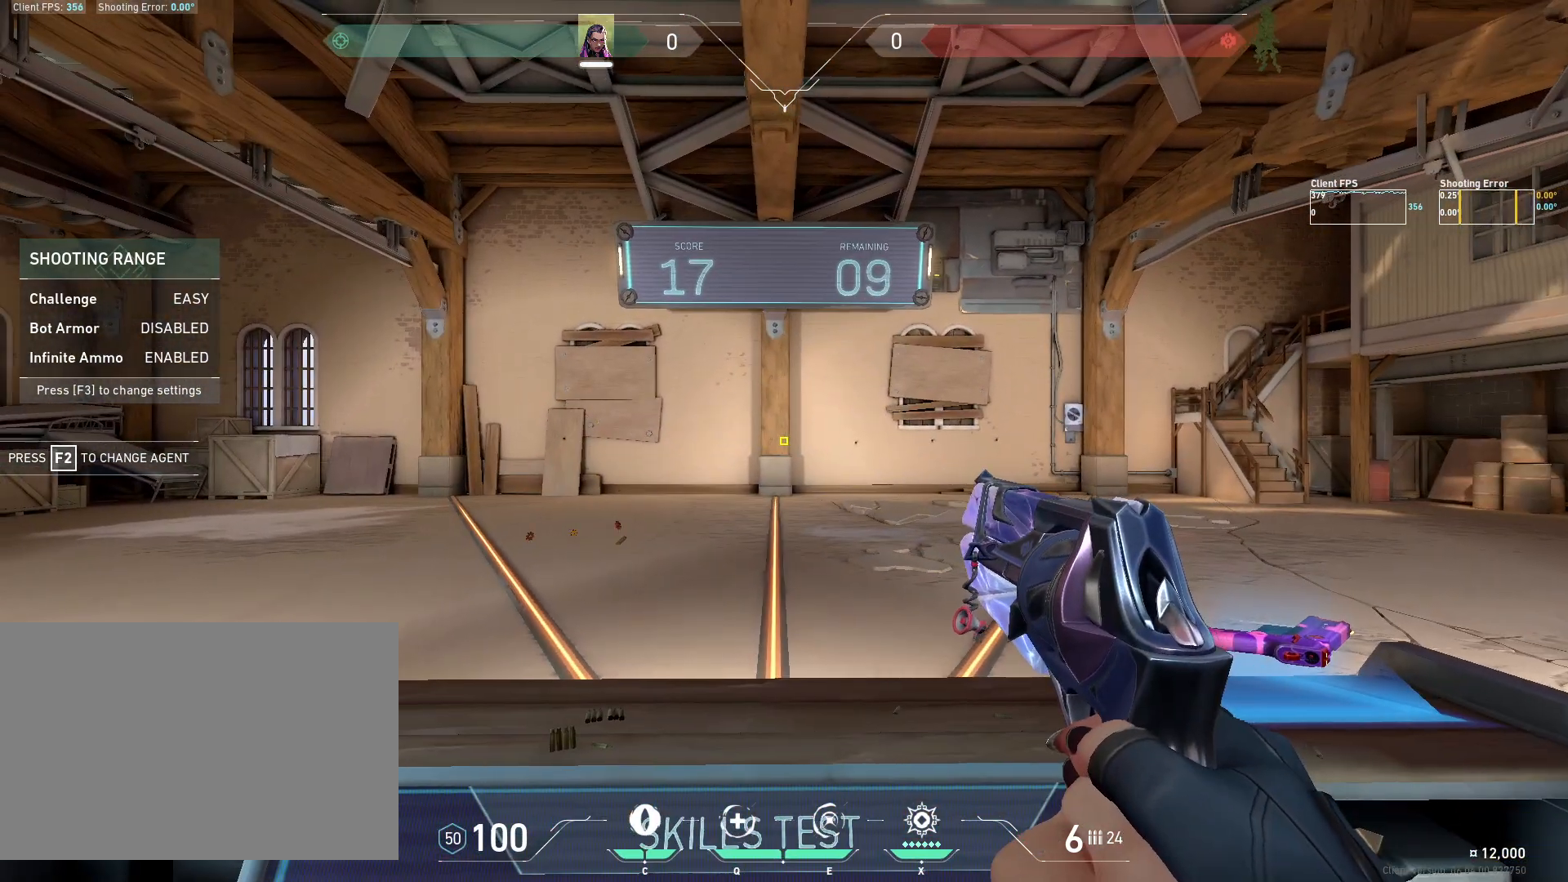
{"keys": [], "mouse": [], "events": []}
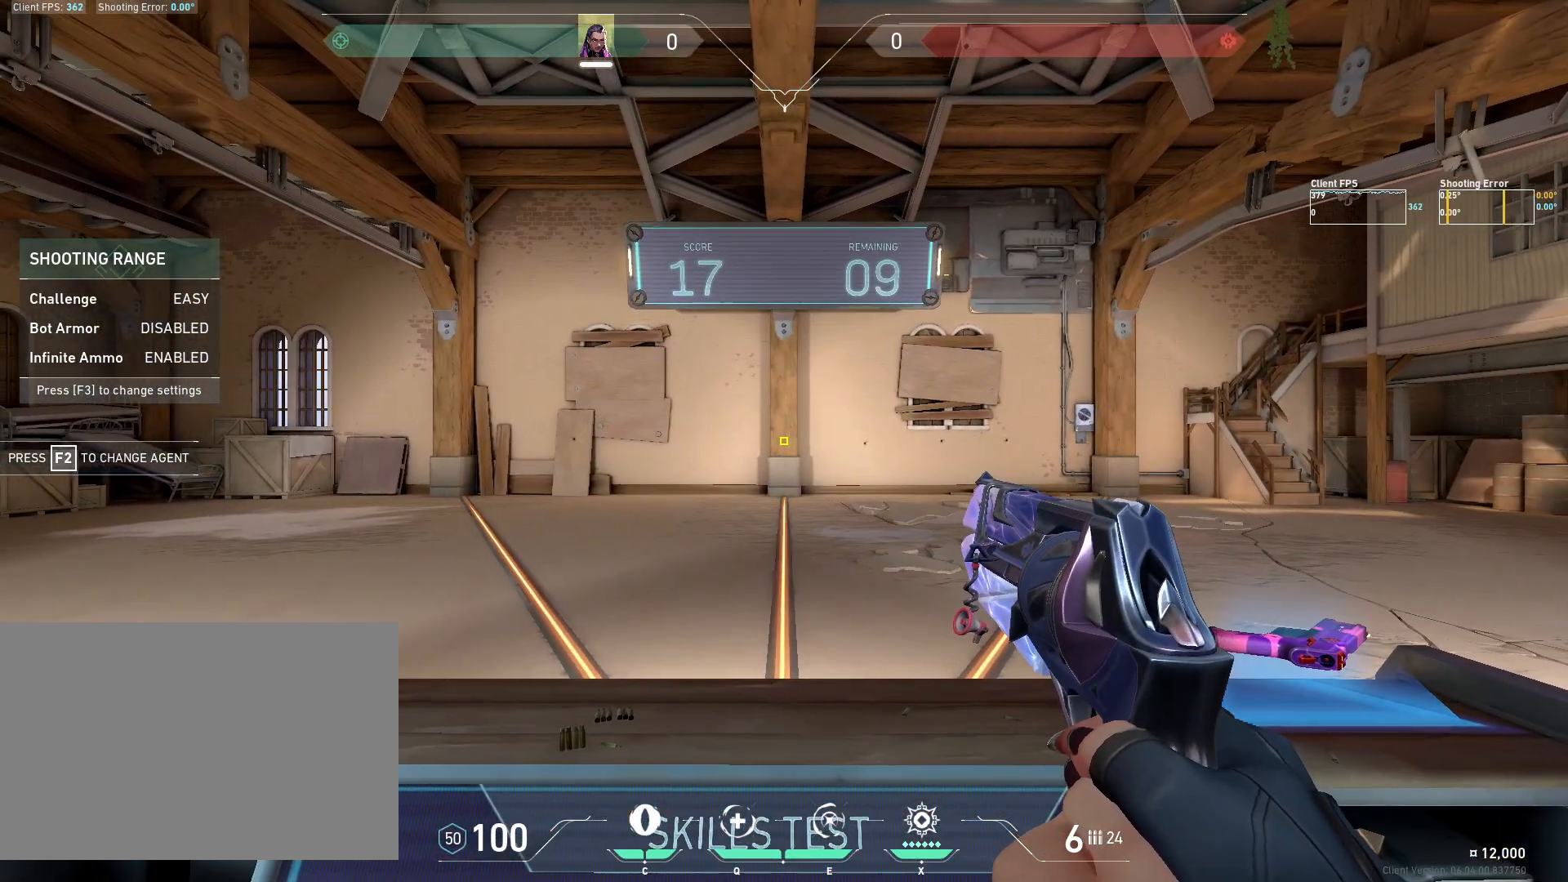
{"keys": [], "mouse": [], "events": []}
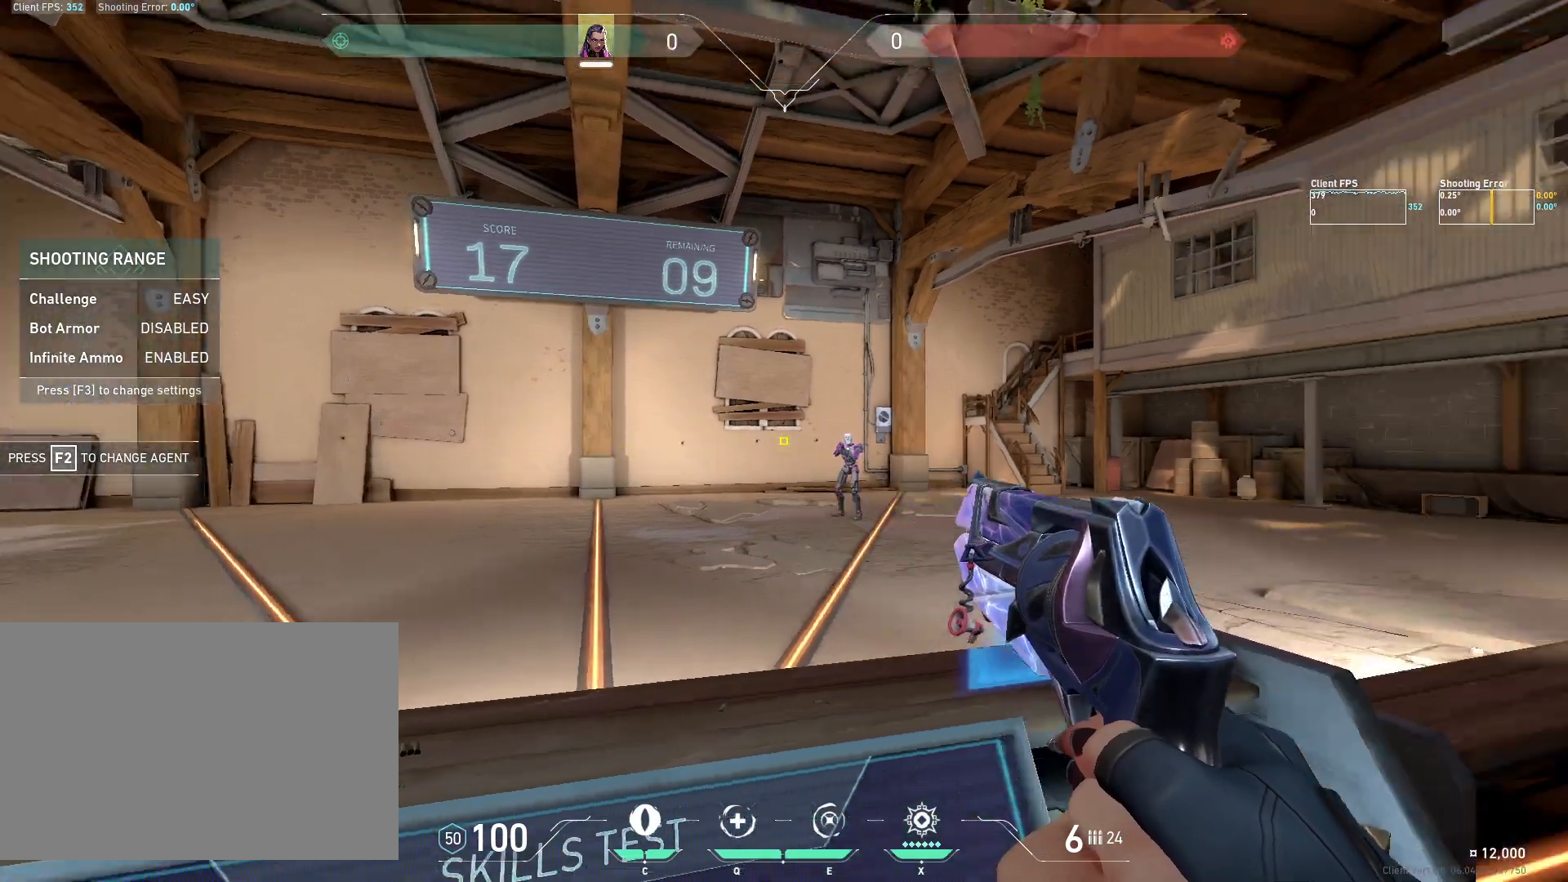
{"keys": [], "mouse": ["left"], "events": [[50, "a", "down"], [267, "a", "up"], [383, "mouse_left", "down"]]}
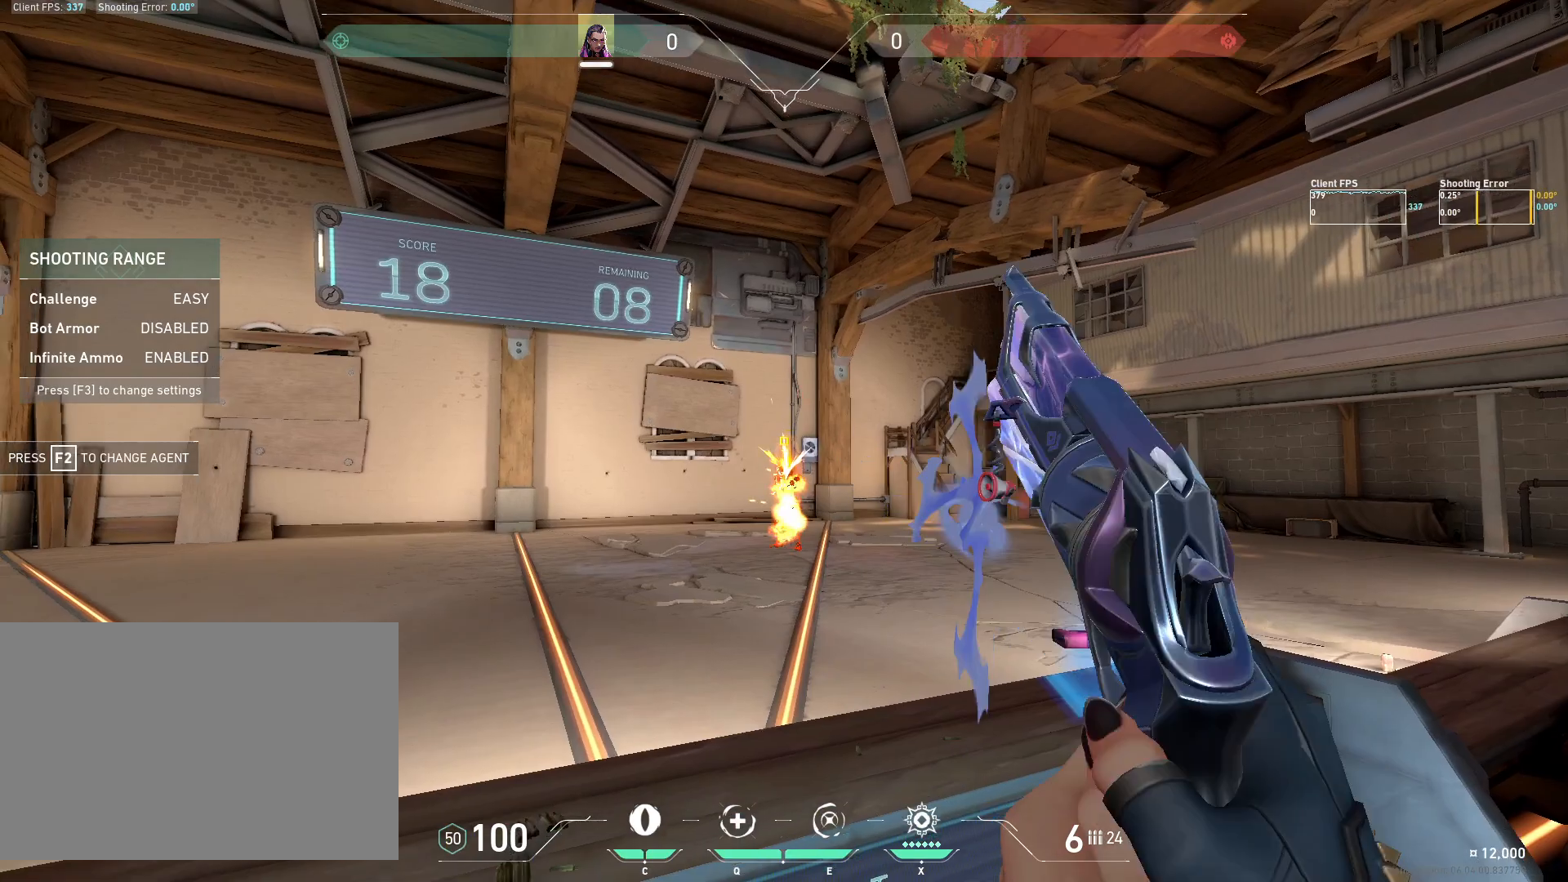
{"keys": [], "mouse": [], "events": [[33, "mouse_left", "up"], [83, "d", "down"], [150, "s", "down"], [283, "d", "up"], [300, "s", "up"]]}
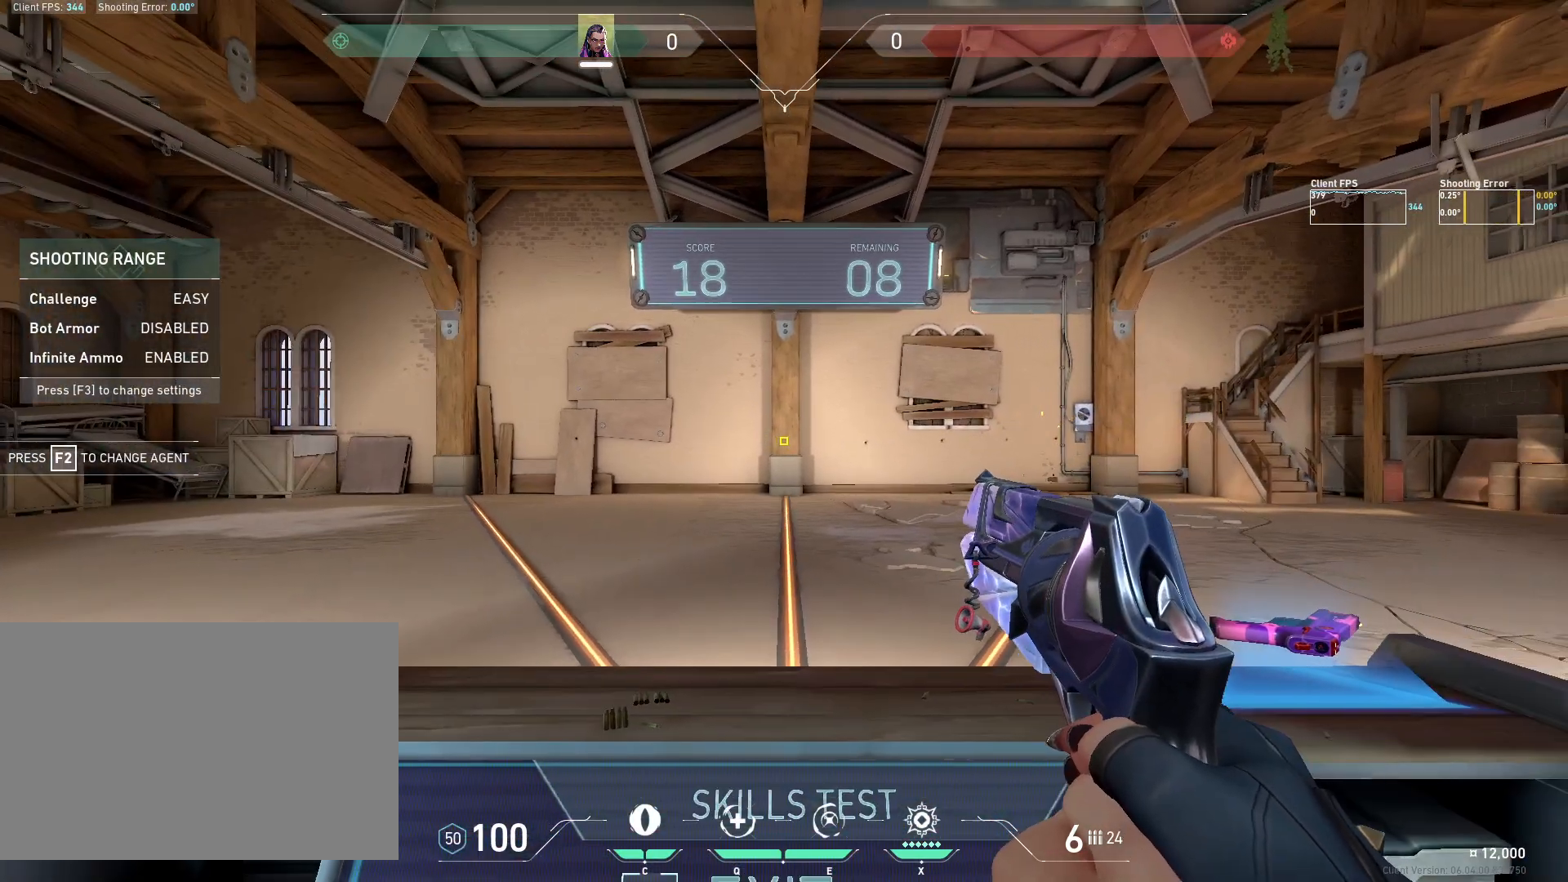
{"keys": [], "mouse": [], "events": [[383, "d", "down"], [417, "d", "up"]]}
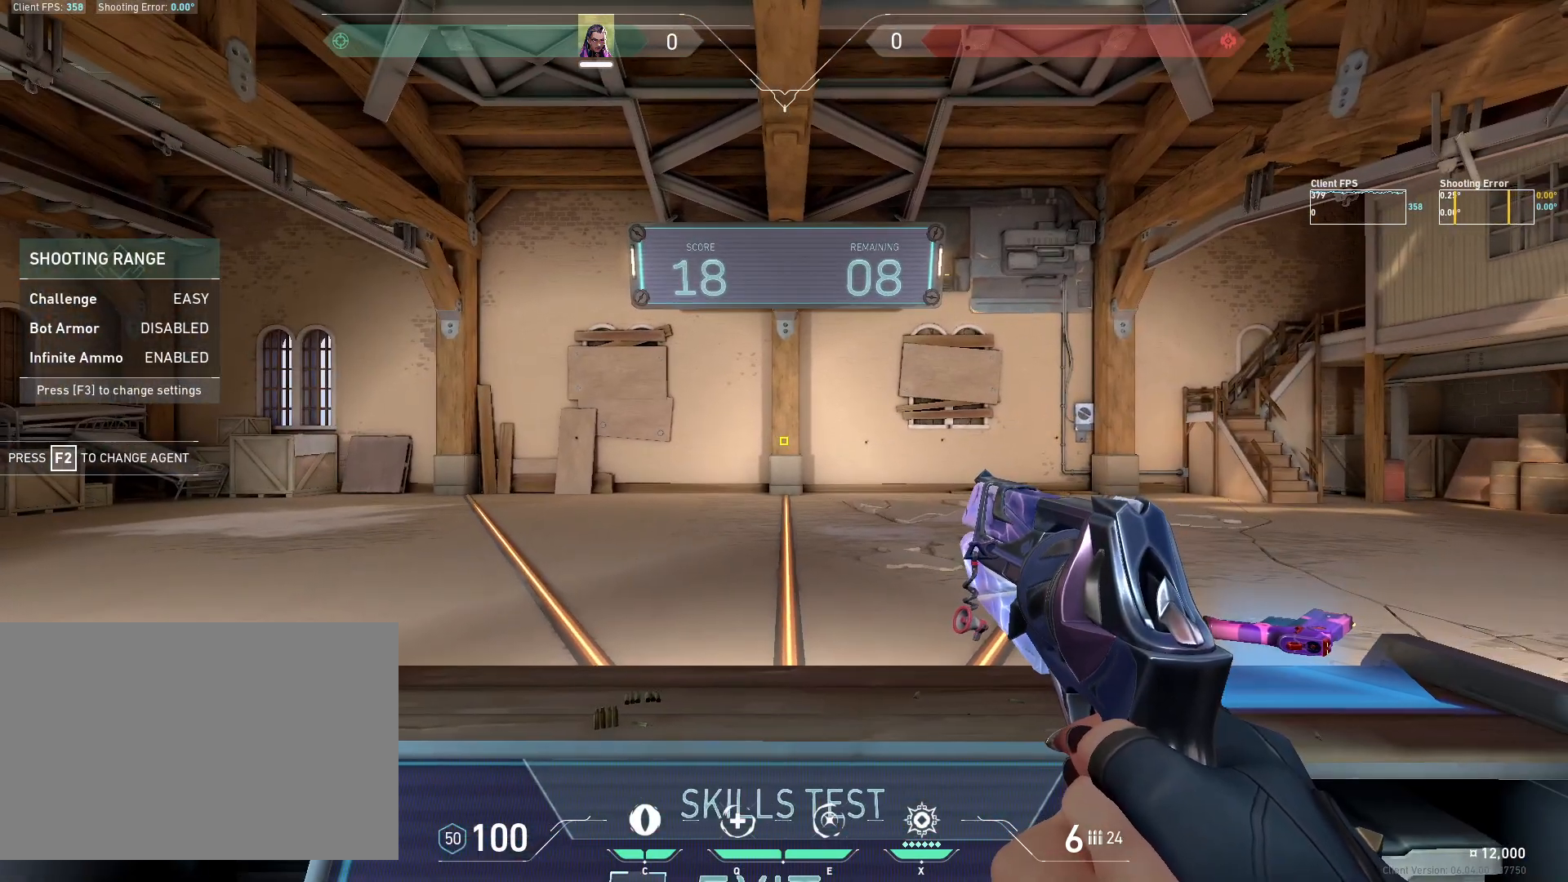
{"keys": [], "mouse": [], "events": []}
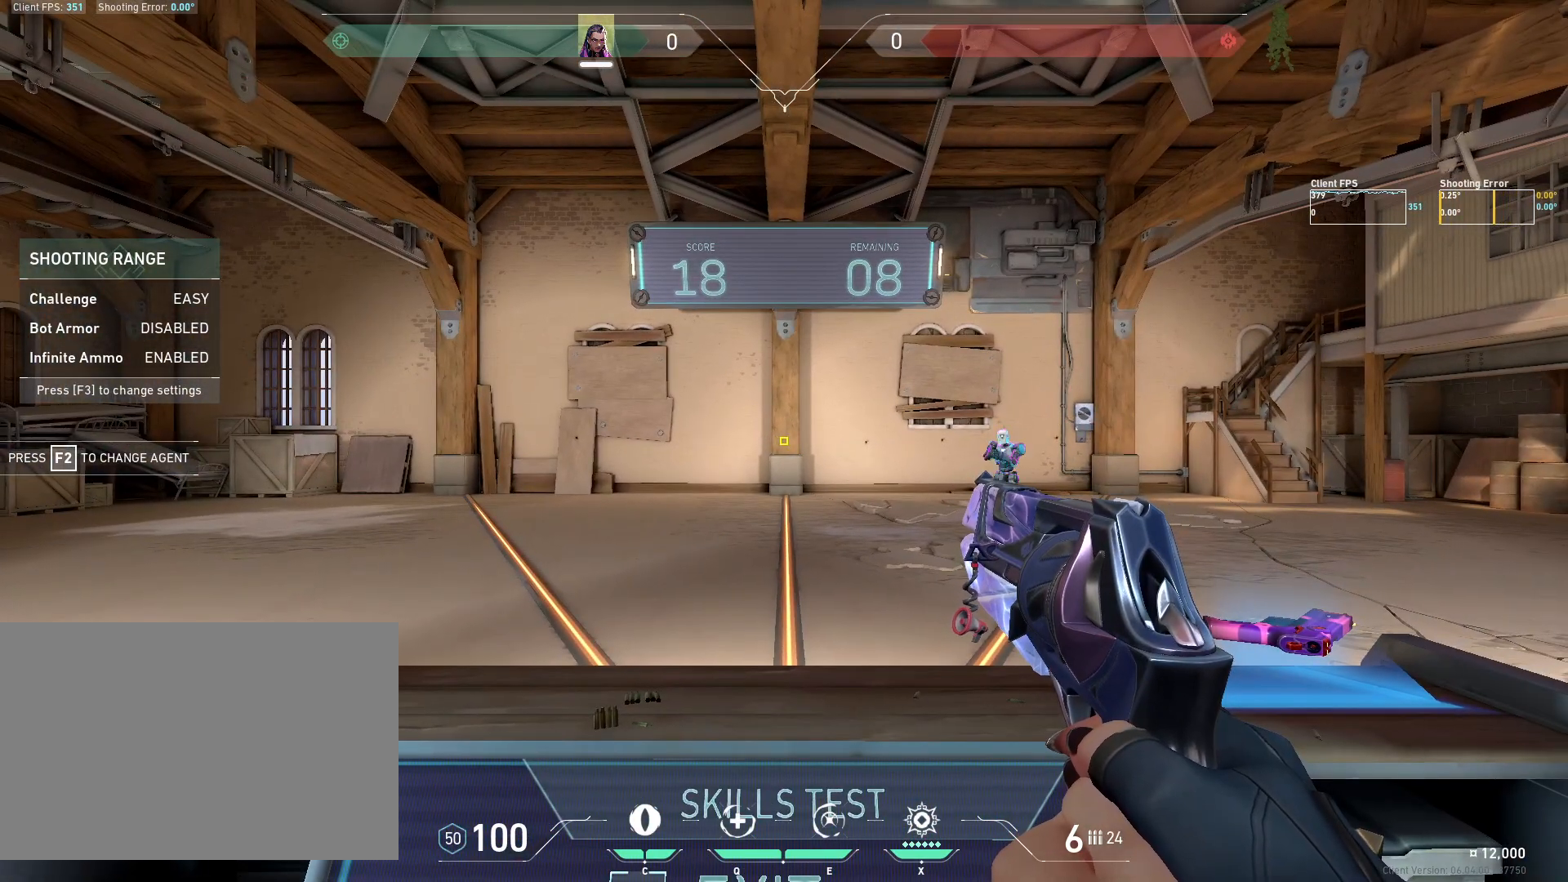
{"keys": [], "mouse": [], "events": [[267, "a", "down"], [500, "a", "up"]]}
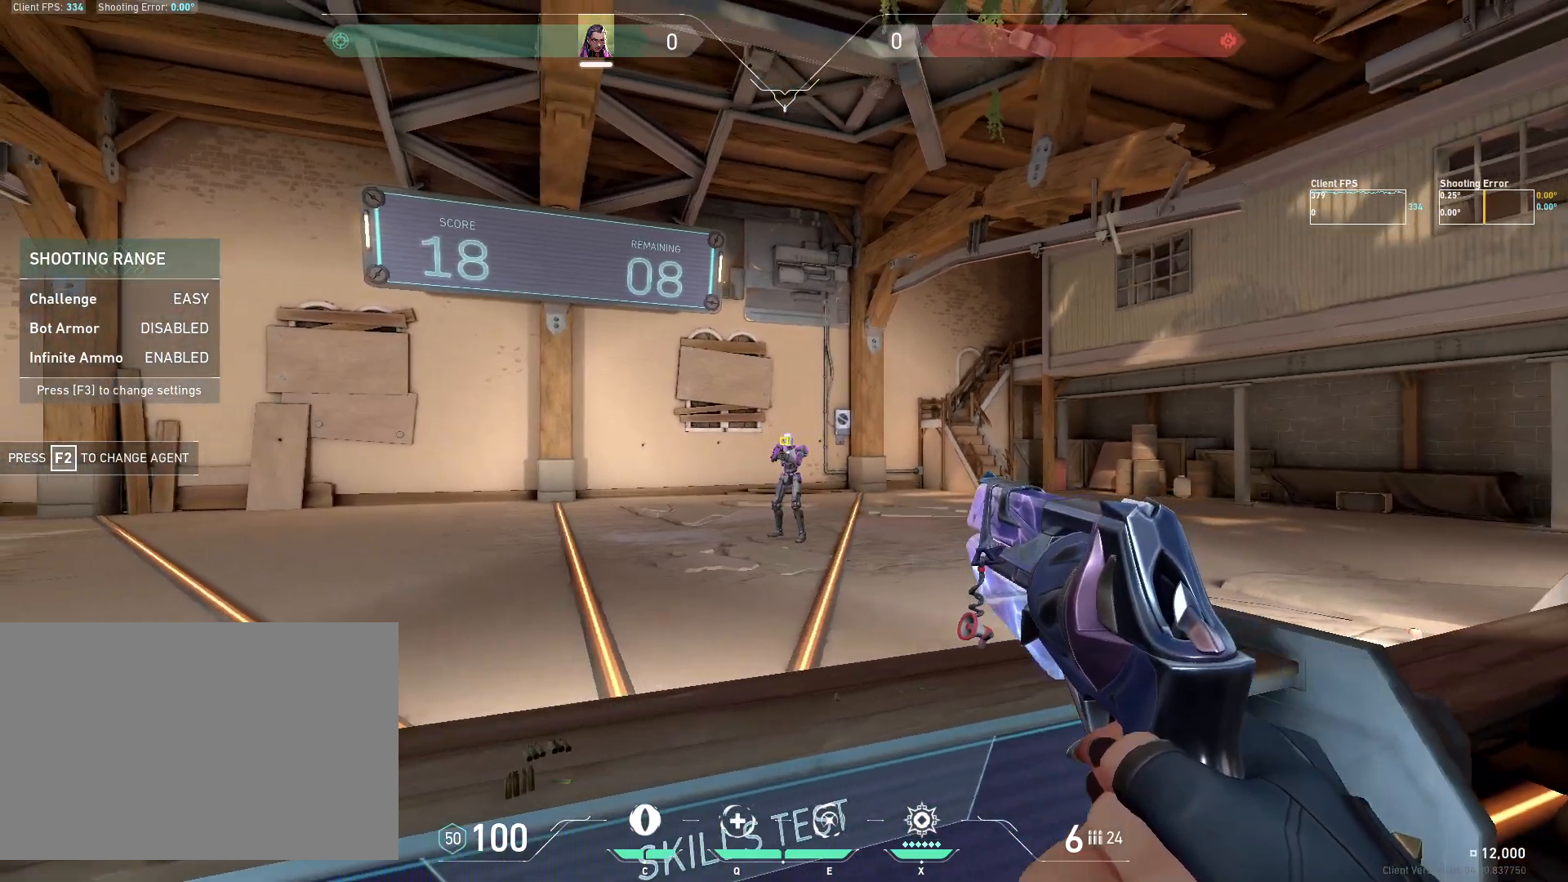
{"keys": ["d"], "mouse": [], "events": [[200, "mouse_left", "down"], [317, "mouse_left", "up"], [333, "d", "down"]]}
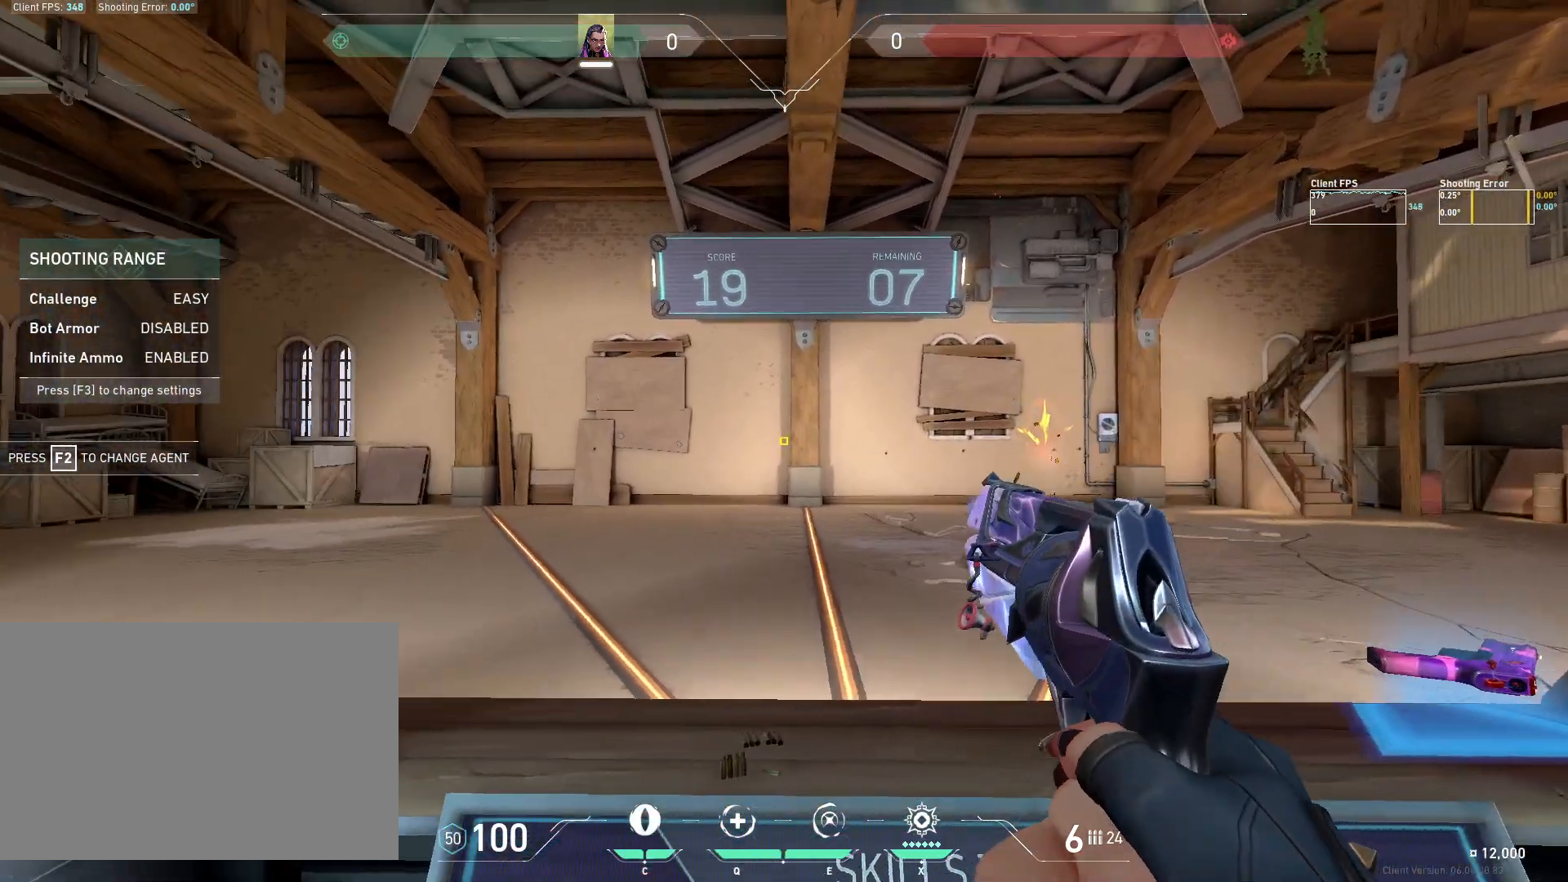
{"keys": [], "mouse": [], "events": [[100, "d", "up"], [317, "a", "down"], [400, "a", "up"]]}
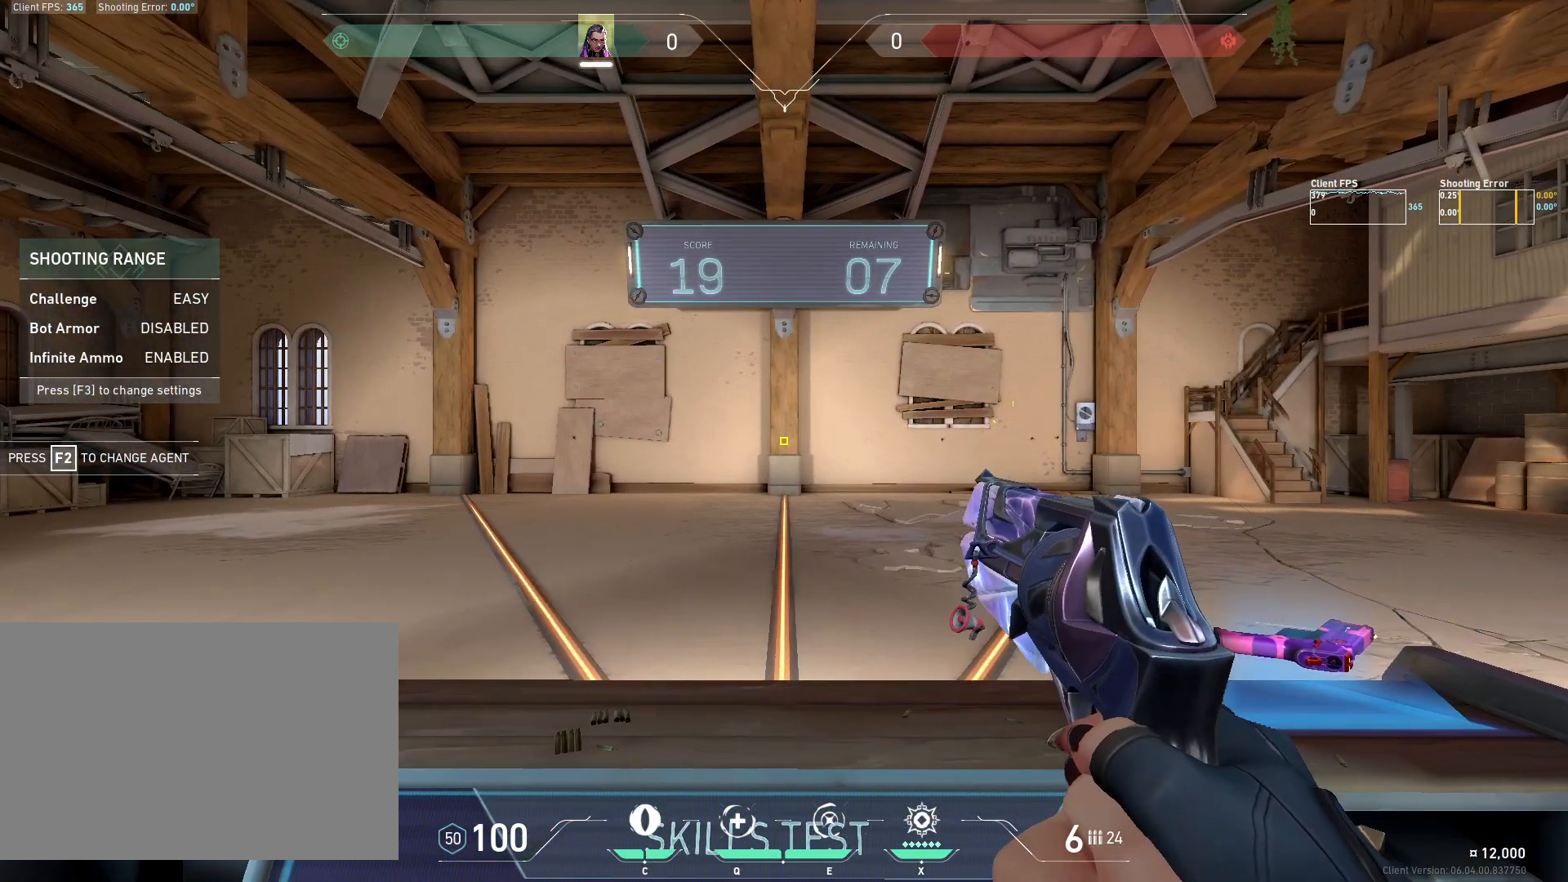
{"keys": [], "mouse": [], "events": []}
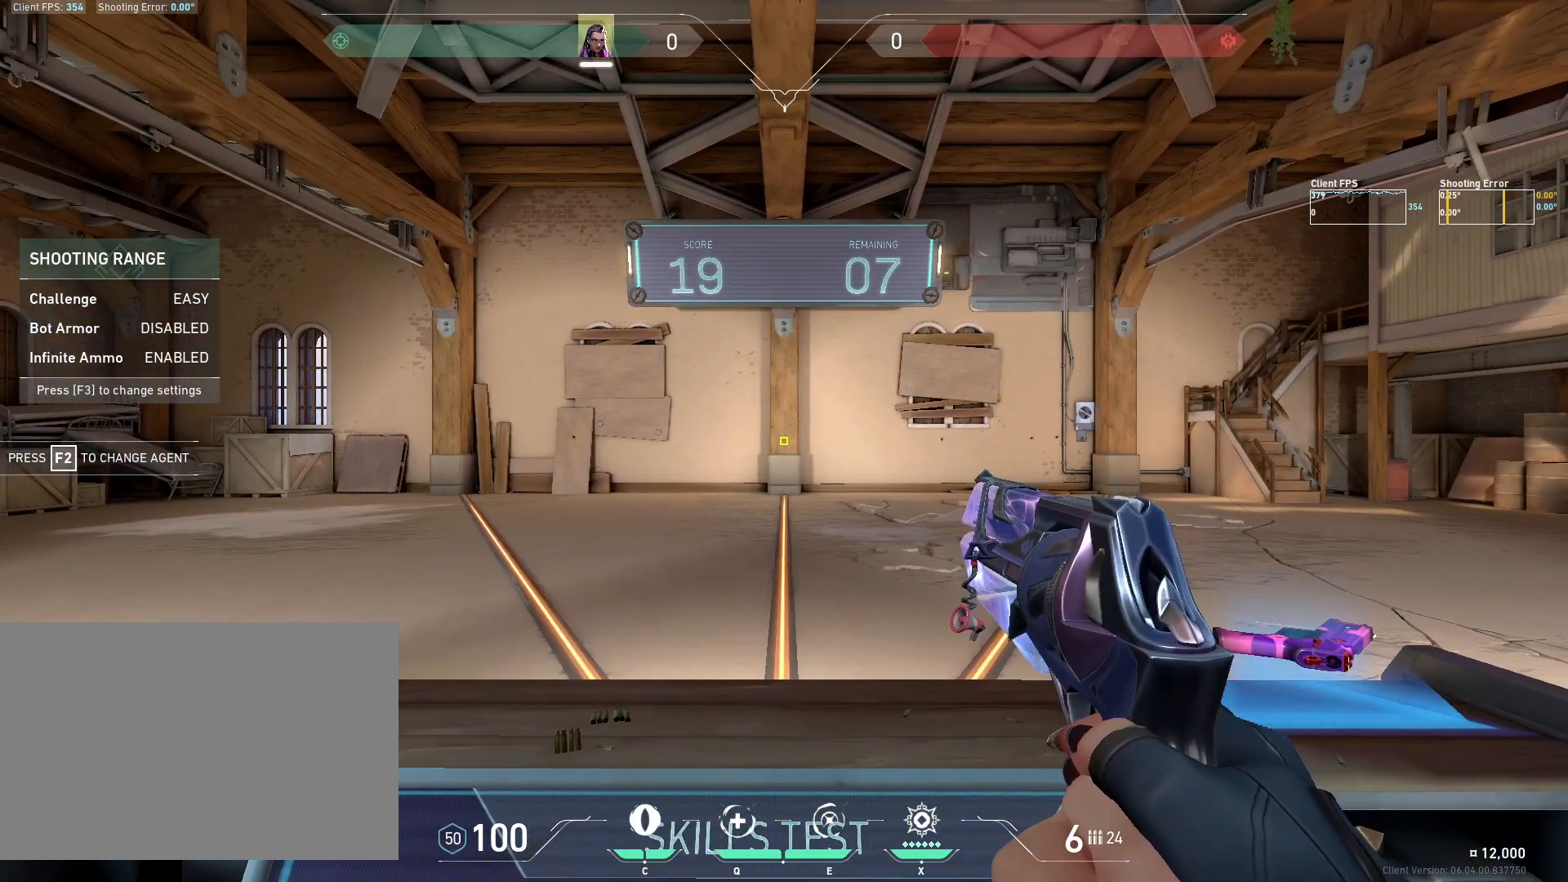
{"keys": [], "mouse": [], "events": []}
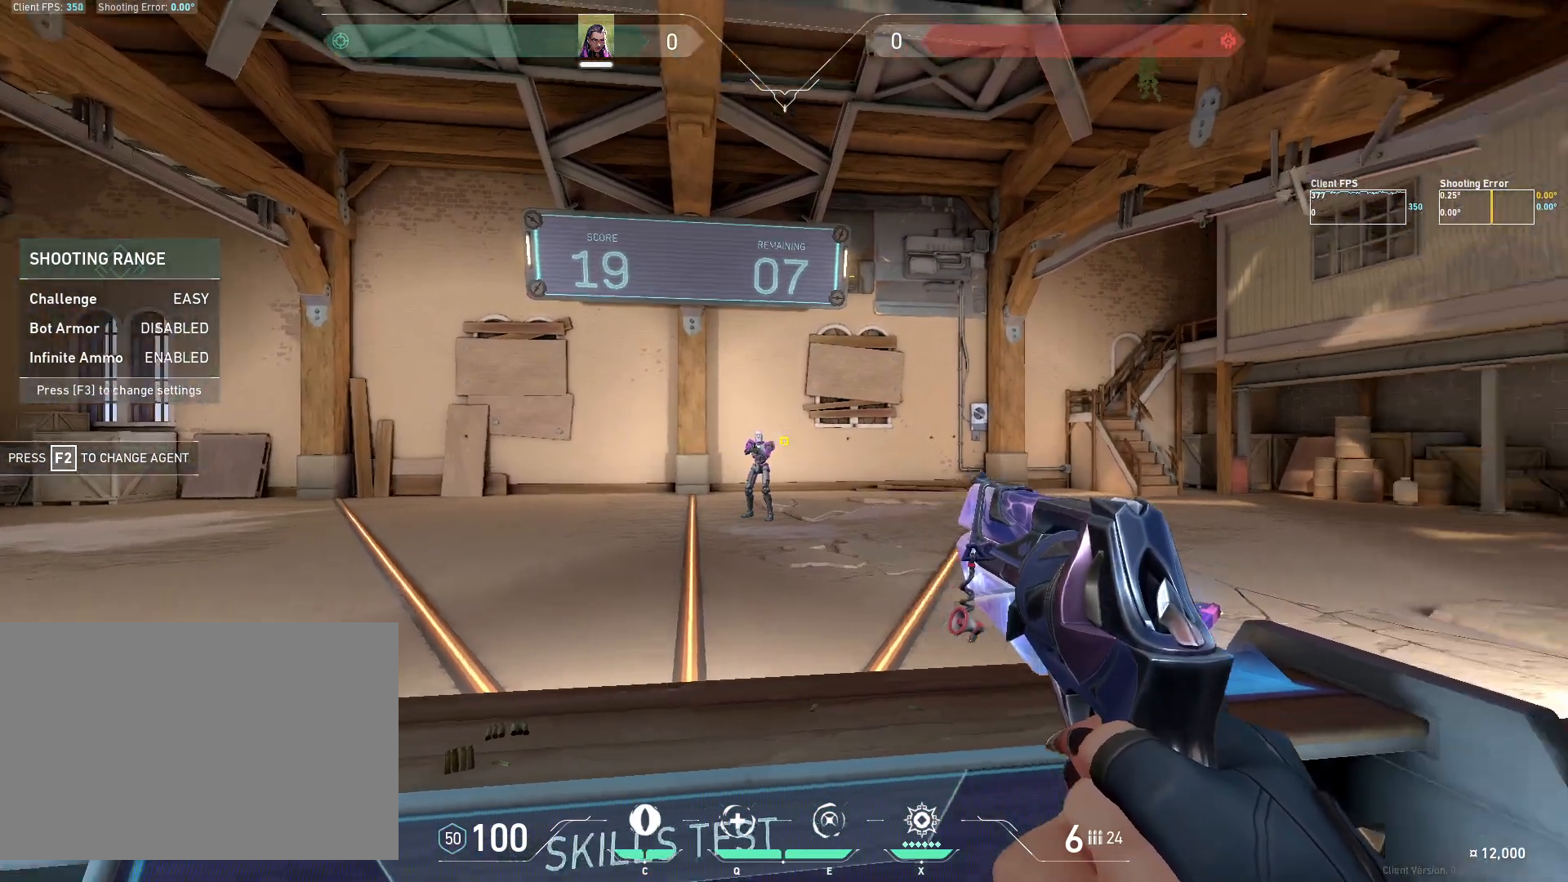
{"keys": [], "mouse": ["left"], "events": [[17, "a", "down"], [233, "a", "up"], [400, "mouse_left", "down"]]}
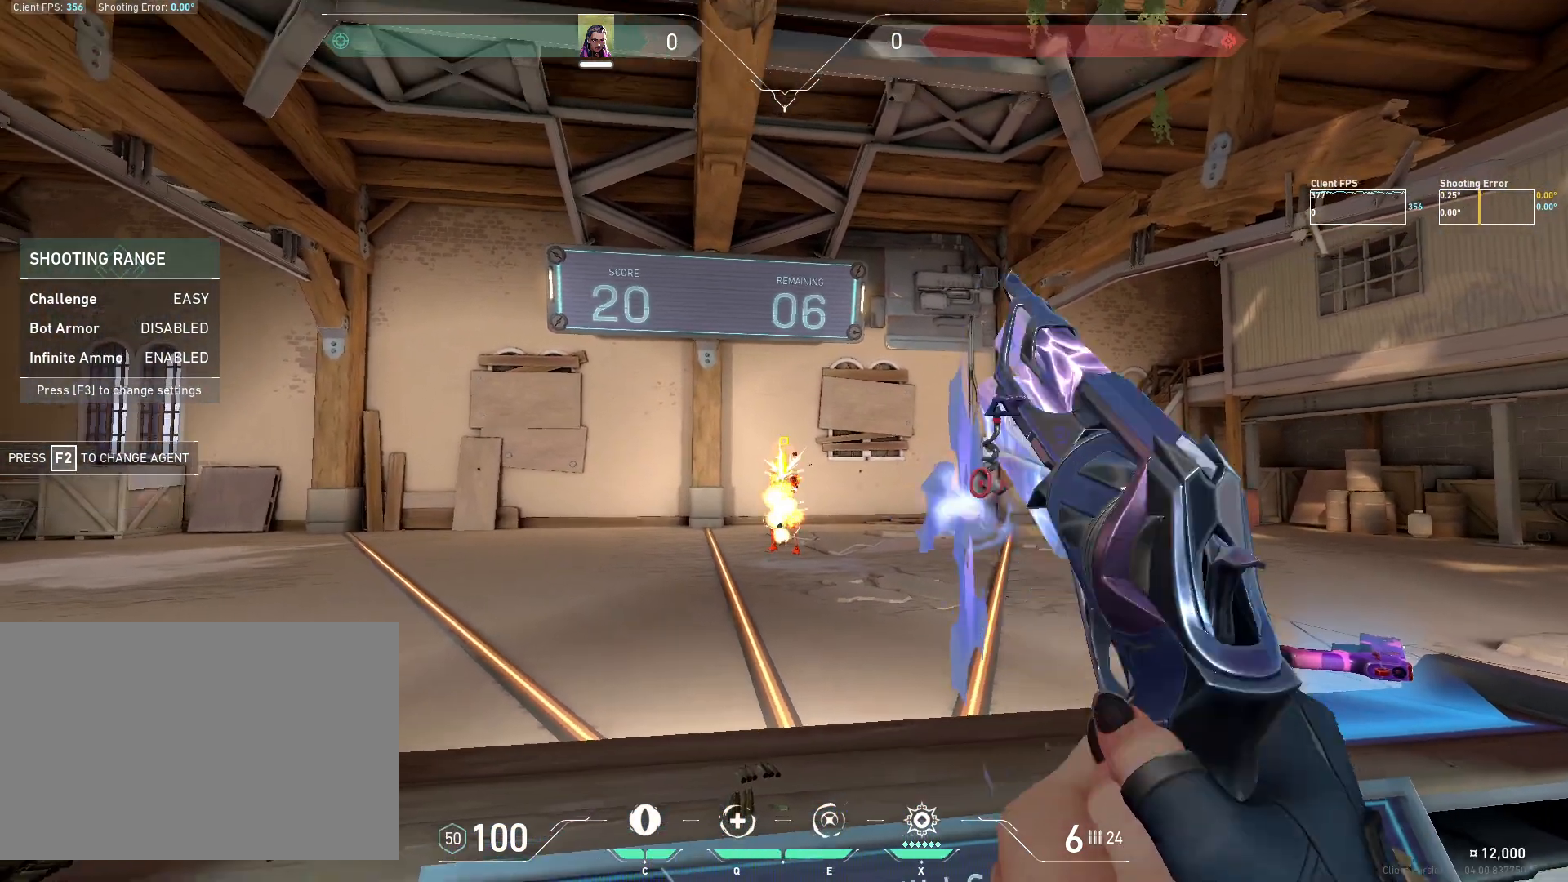
{"keys": ["w"], "mouse": [], "events": [[33, "d", "down"], [33, "mouse_left", "up"], [267, "d", "up"], [500, "w", "down"]]}
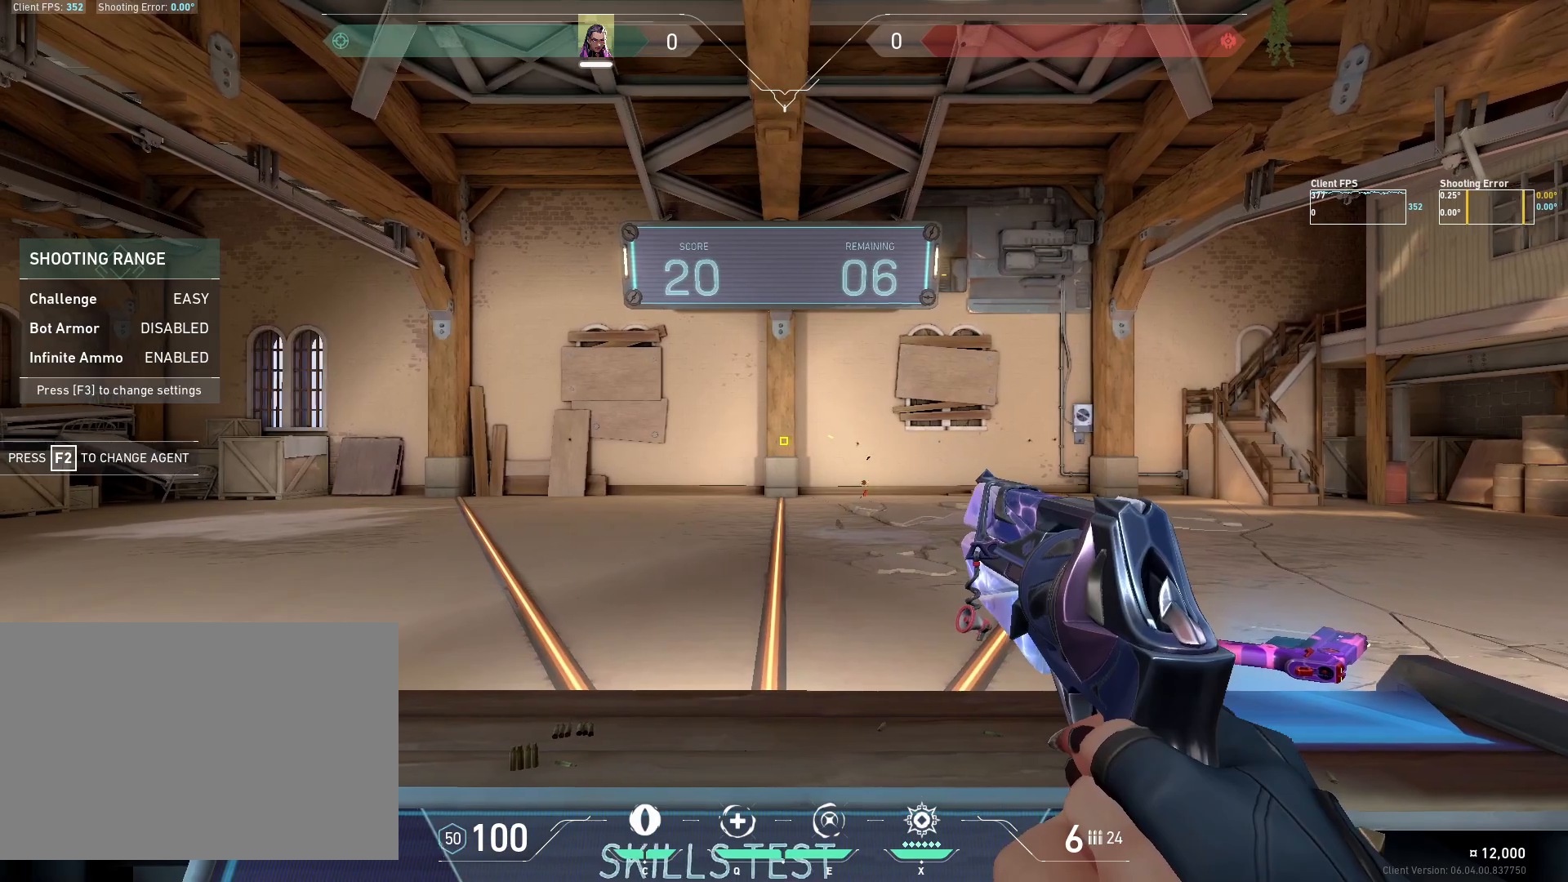
{"keys": [], "mouse": [], "events": [[83, "w", "up"], [433, "s", "down"], [500, "s", "up"]]}
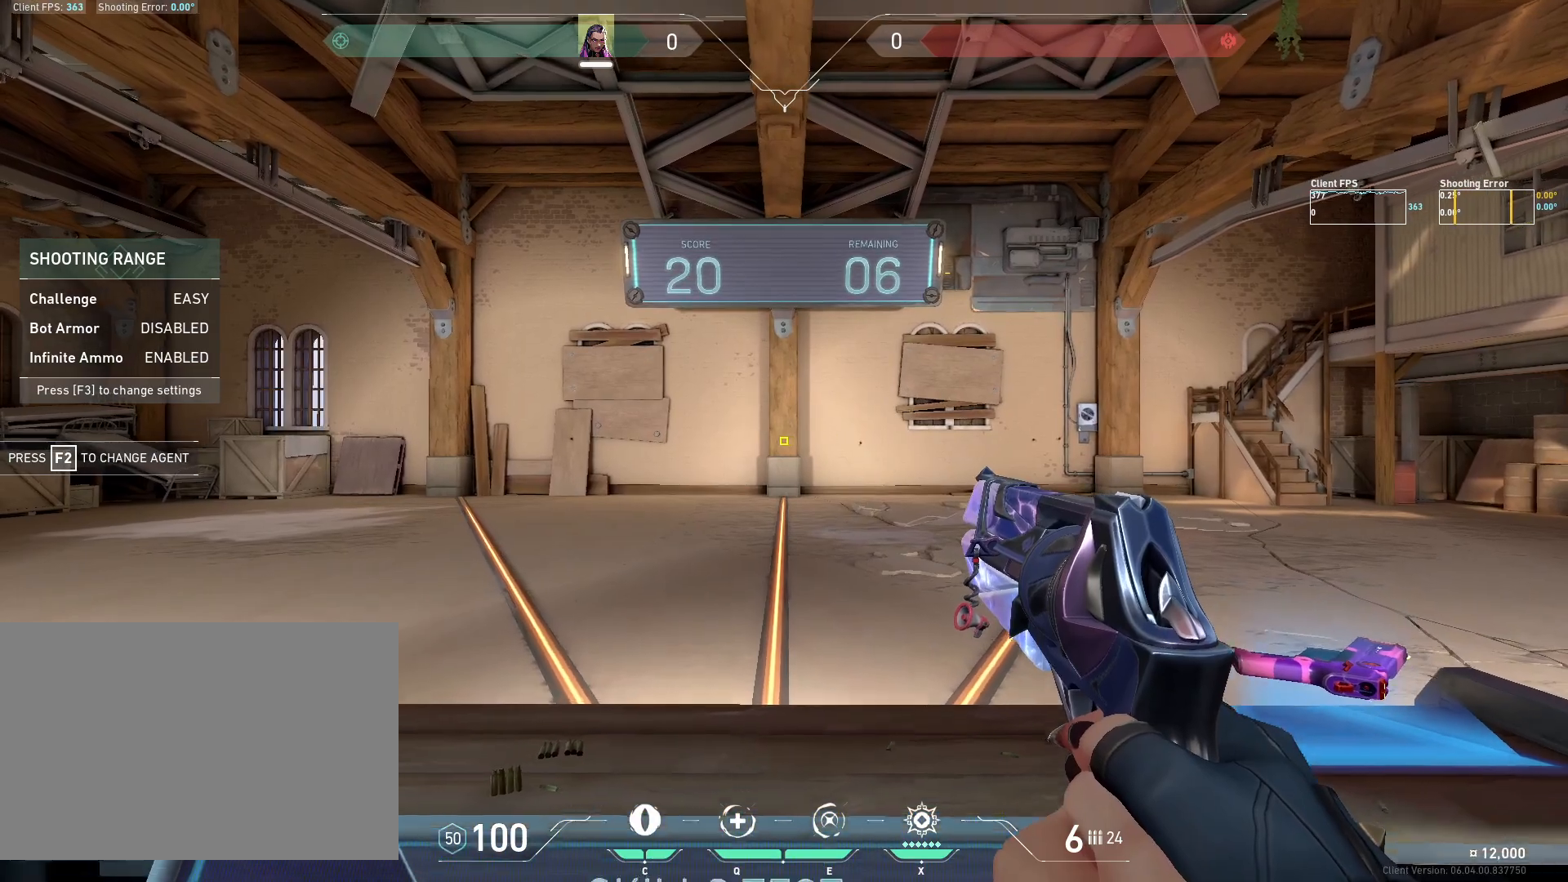
{"keys": [], "mouse": [], "events": []}
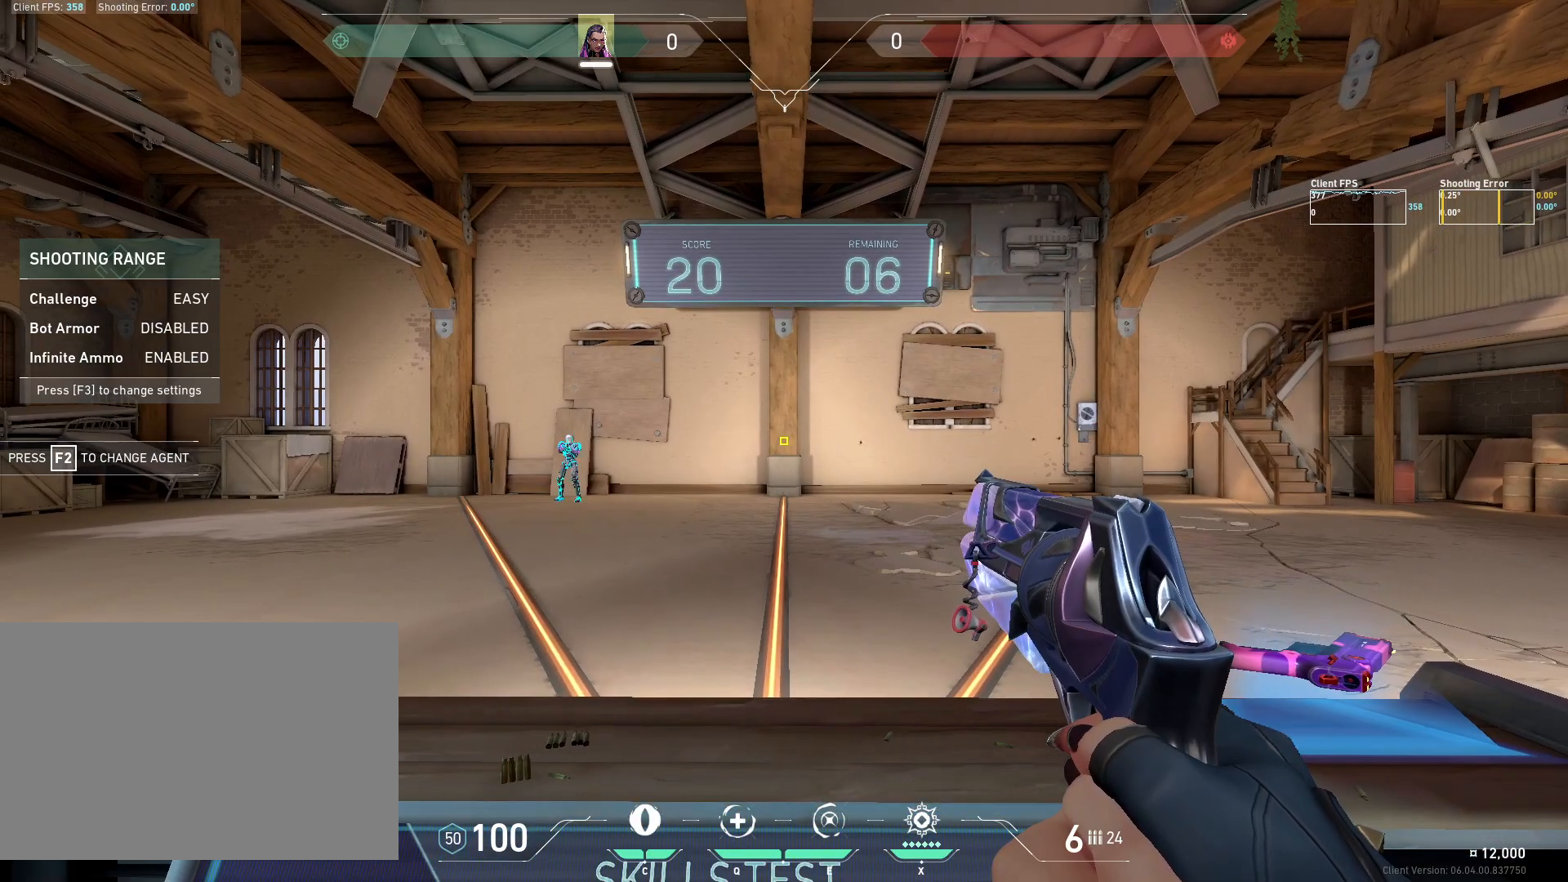
{"keys": ["d"], "mouse": [], "events": [[300, "d", "down"]]}
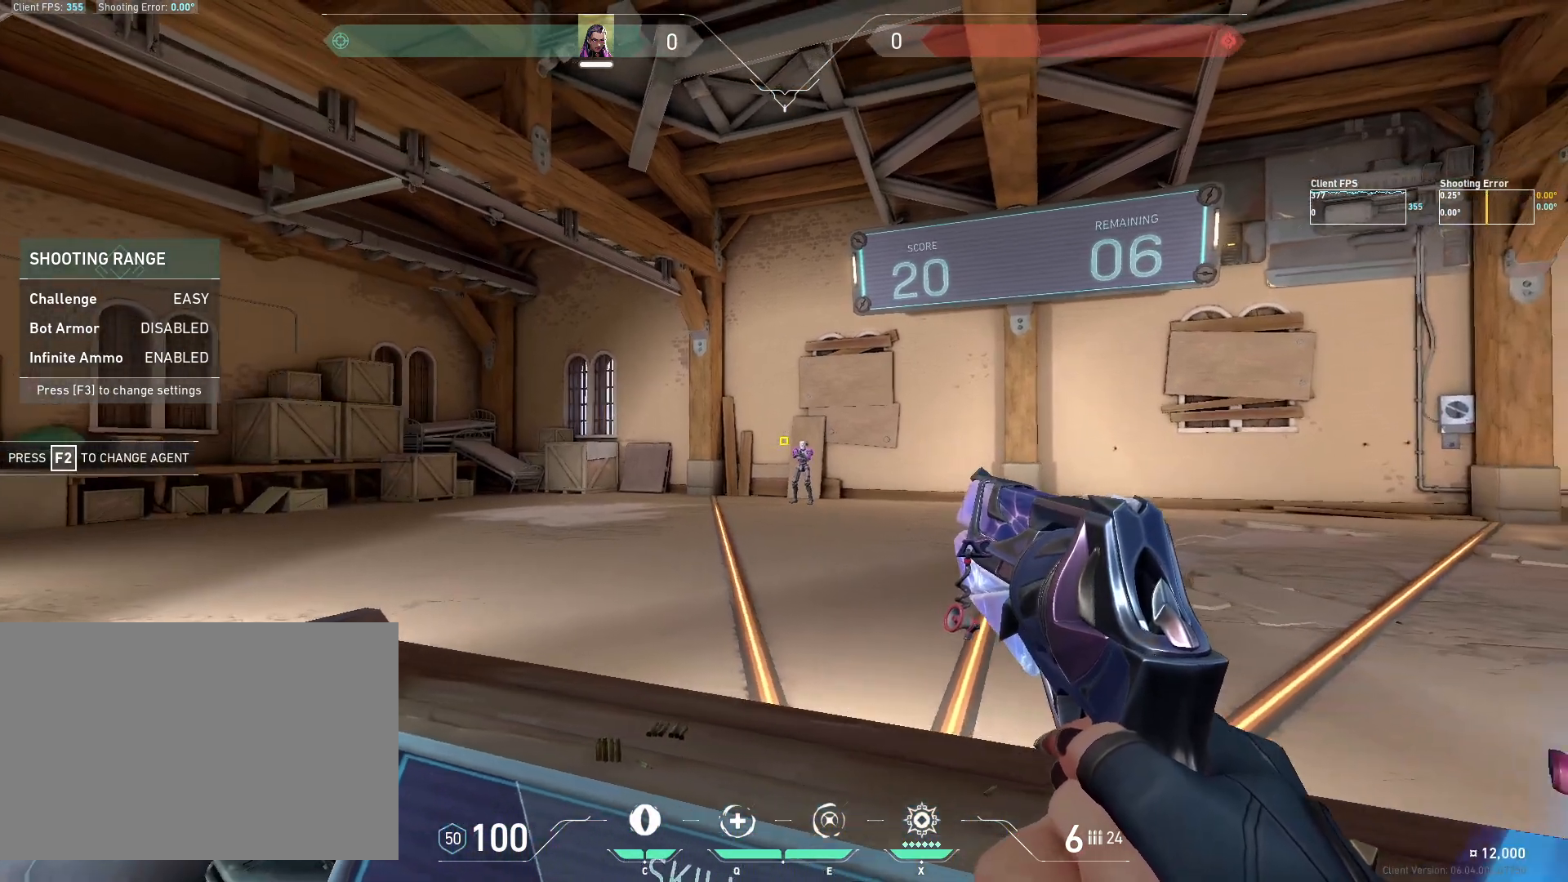
{"keys": ["a", "s"], "mouse": [], "events": [[83, "d", "up"], [200, "mouse_left", "down"], [333, "mouse_left", "up"], [367, "a", "down"], [450, "s", "down"]]}
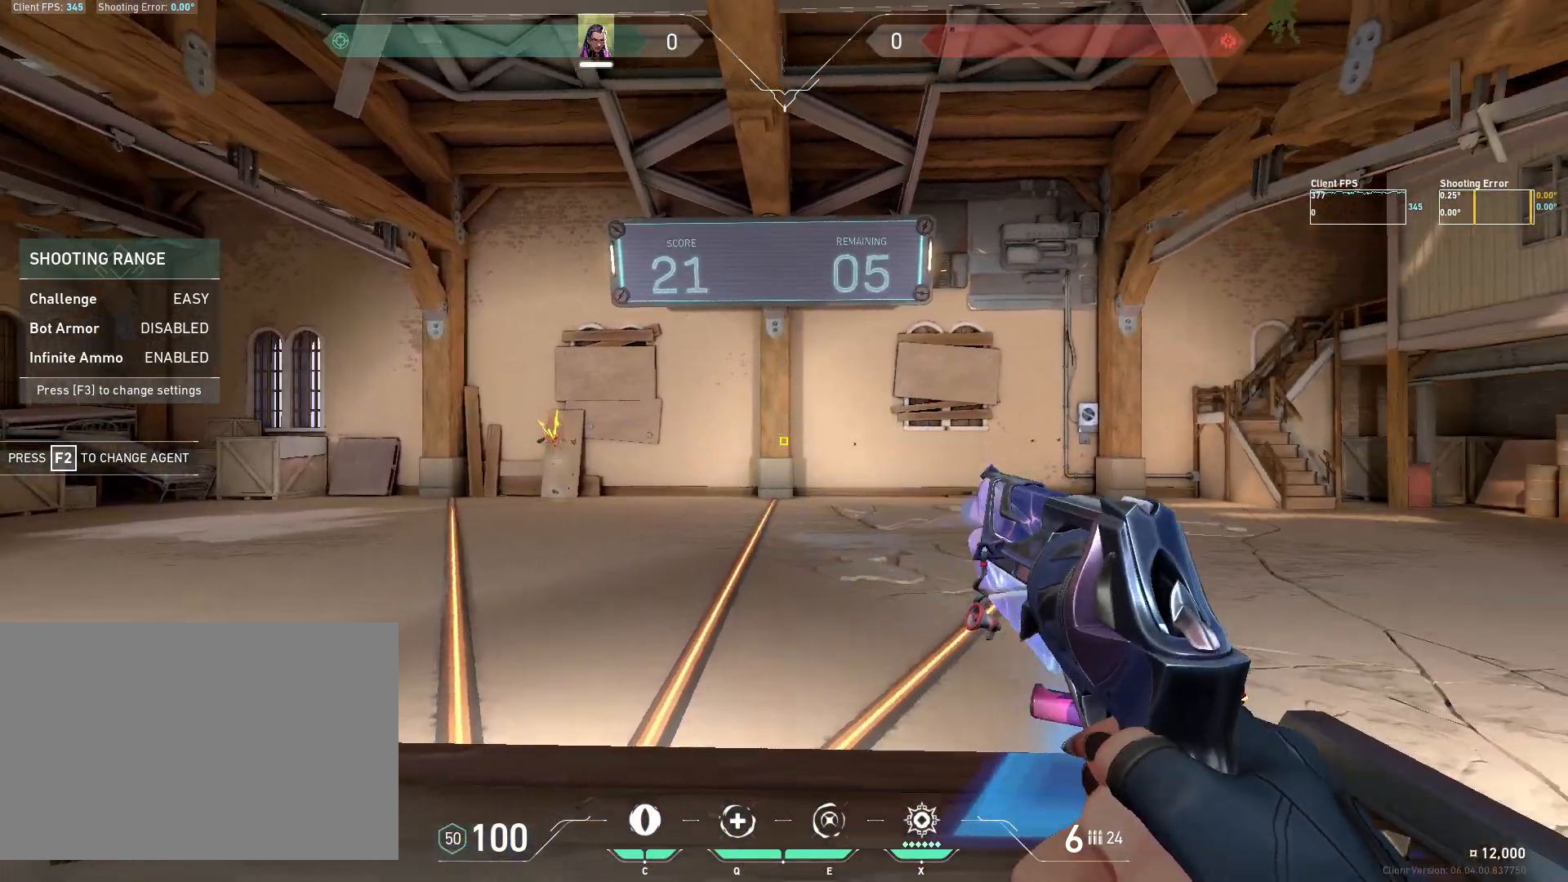
{"keys": [], "mouse": [], "events": [[100, "s", "up"], [200, "a", "up"]]}
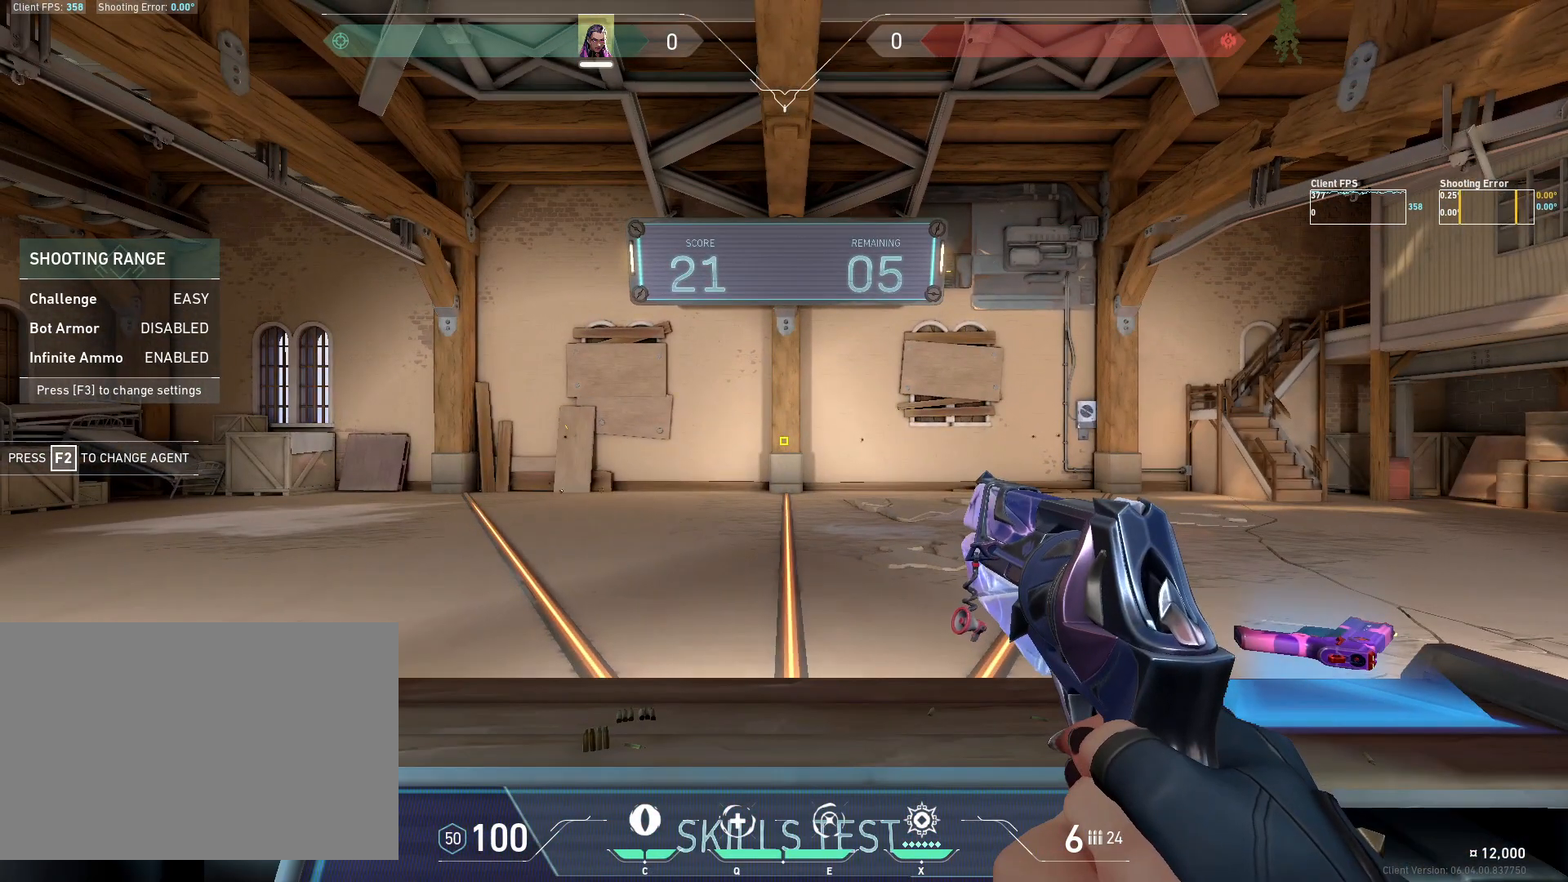
{"keys": [], "mouse": [], "events": [[267, "w", "down"], [317, "w", "up"]]}